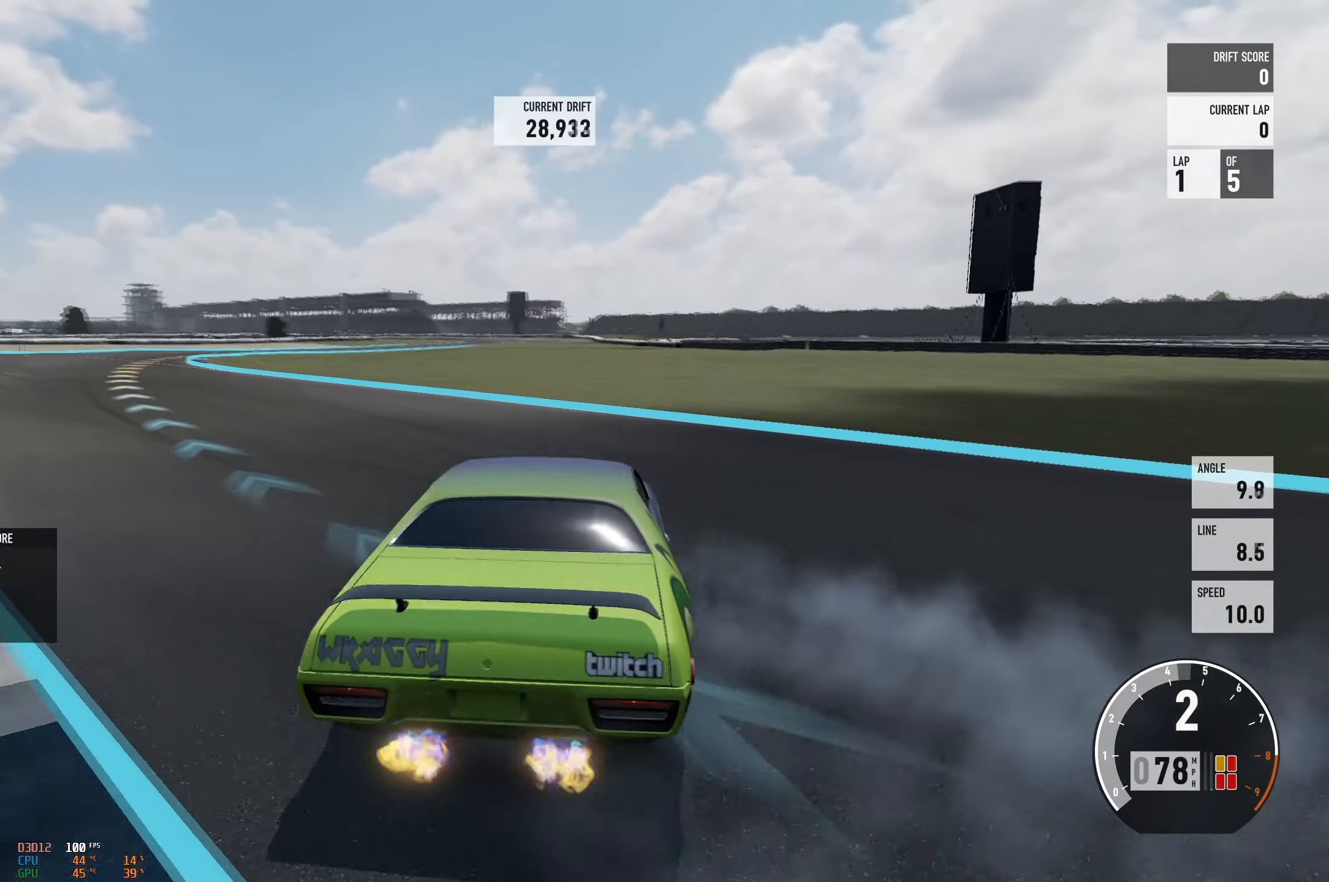
Gameplay with a controller (Xbox layout); each line is a JSON object with the inputs held at the frame after it. "events" lists button and stick changes between this image and that frame as [ms after this image, input, new state], when the widget could be followed in between. Not read: L3 R3 right_stick.
{"buttons": ["R2"], "left_stick": "right", "events": [[16, "left_stick", "center"], [33, "L2", "down"], [66, "left_stick", "right"], [133, "A", "up"], [150, "L2", "up"], [183, "A", "down"], [267, "left_stick", "center"], [317, "A", "up"], [350, "R2", "down"], [433, "left_stick", "right"]]}
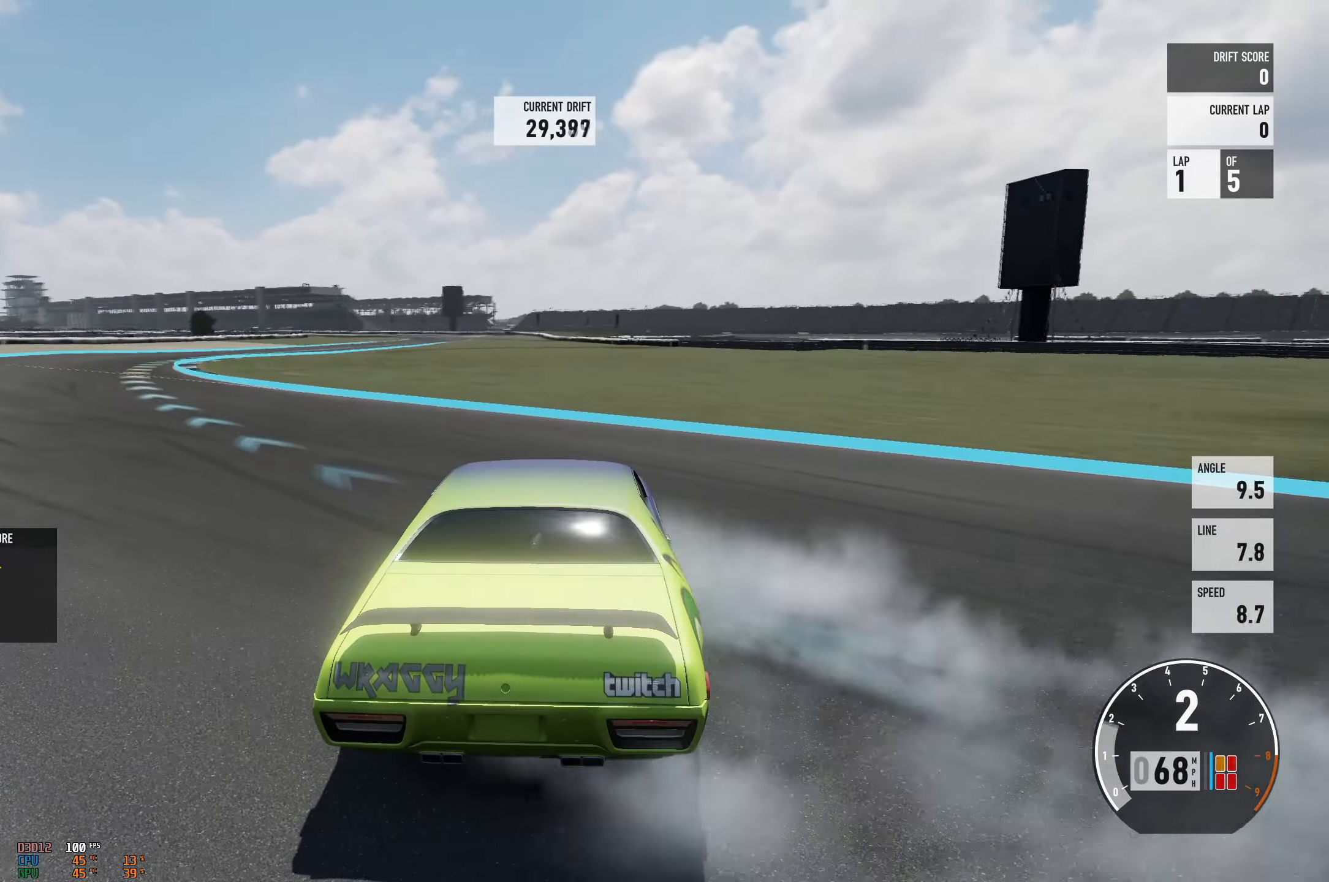
{"buttons": [], "left_stick": "right", "events": [[467, "R2", "up"]]}
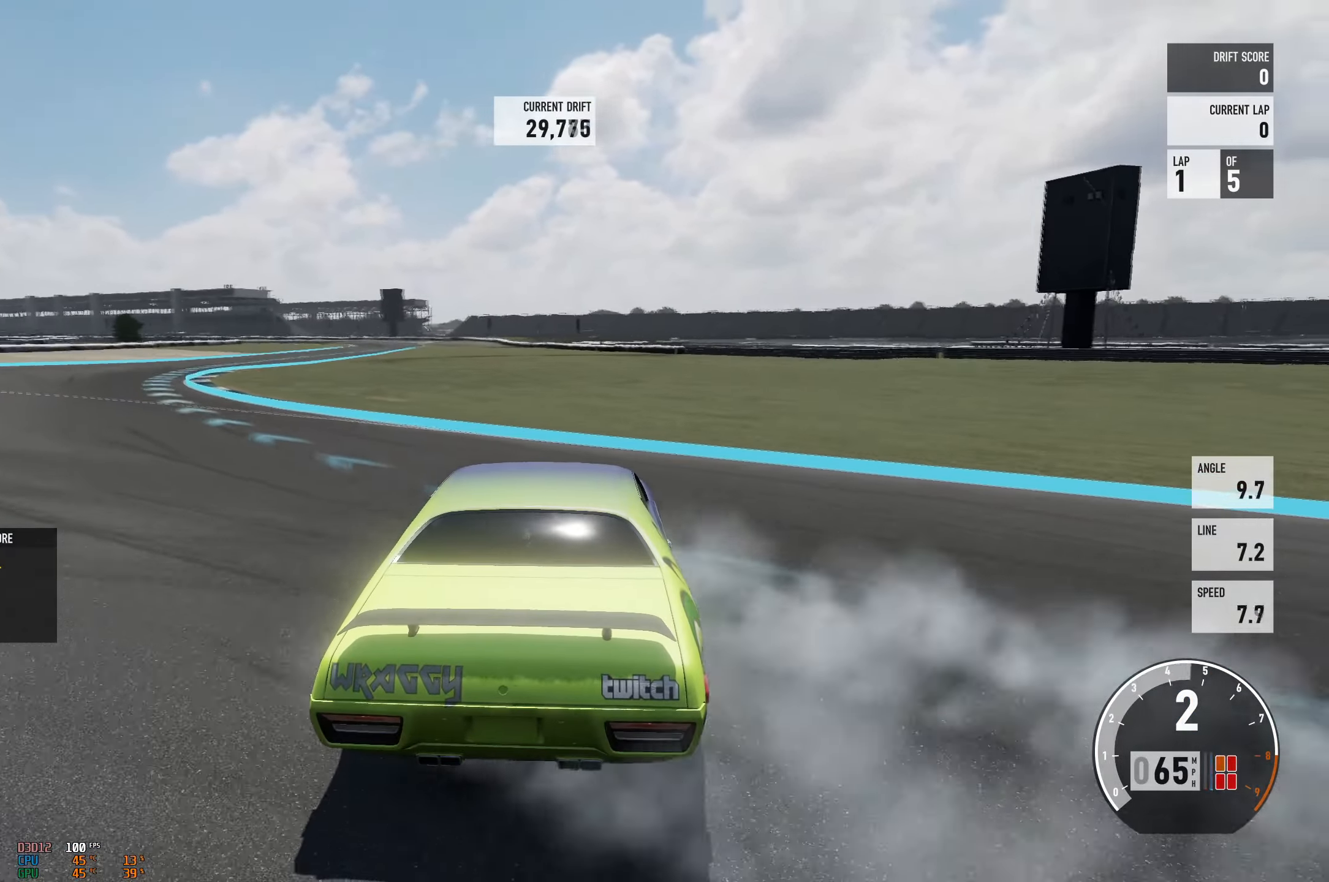
{"buttons": ["R2"], "left_stick": "left", "events": [[33, "left_stick", "center"], [83, "R2", "down"], [183, "left_stick", "right"], [317, "left_stick", "left"]]}
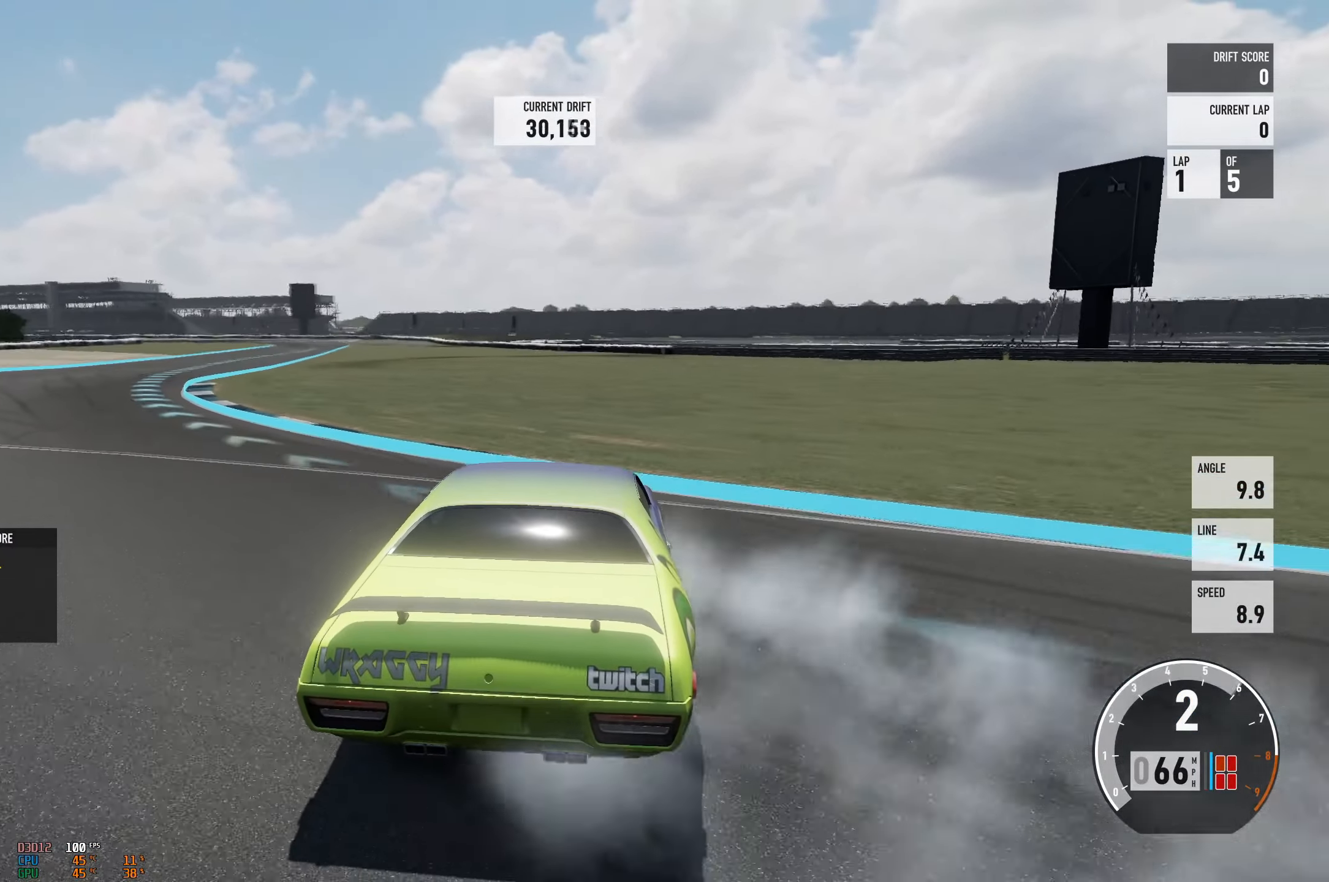
{"buttons": ["R2"], "left_stick": "left", "events": [[117, "left_stick", "center"], [184, "left_stick", "right"], [250, "left_stick", "center"], [317, "left_stick", "left"]]}
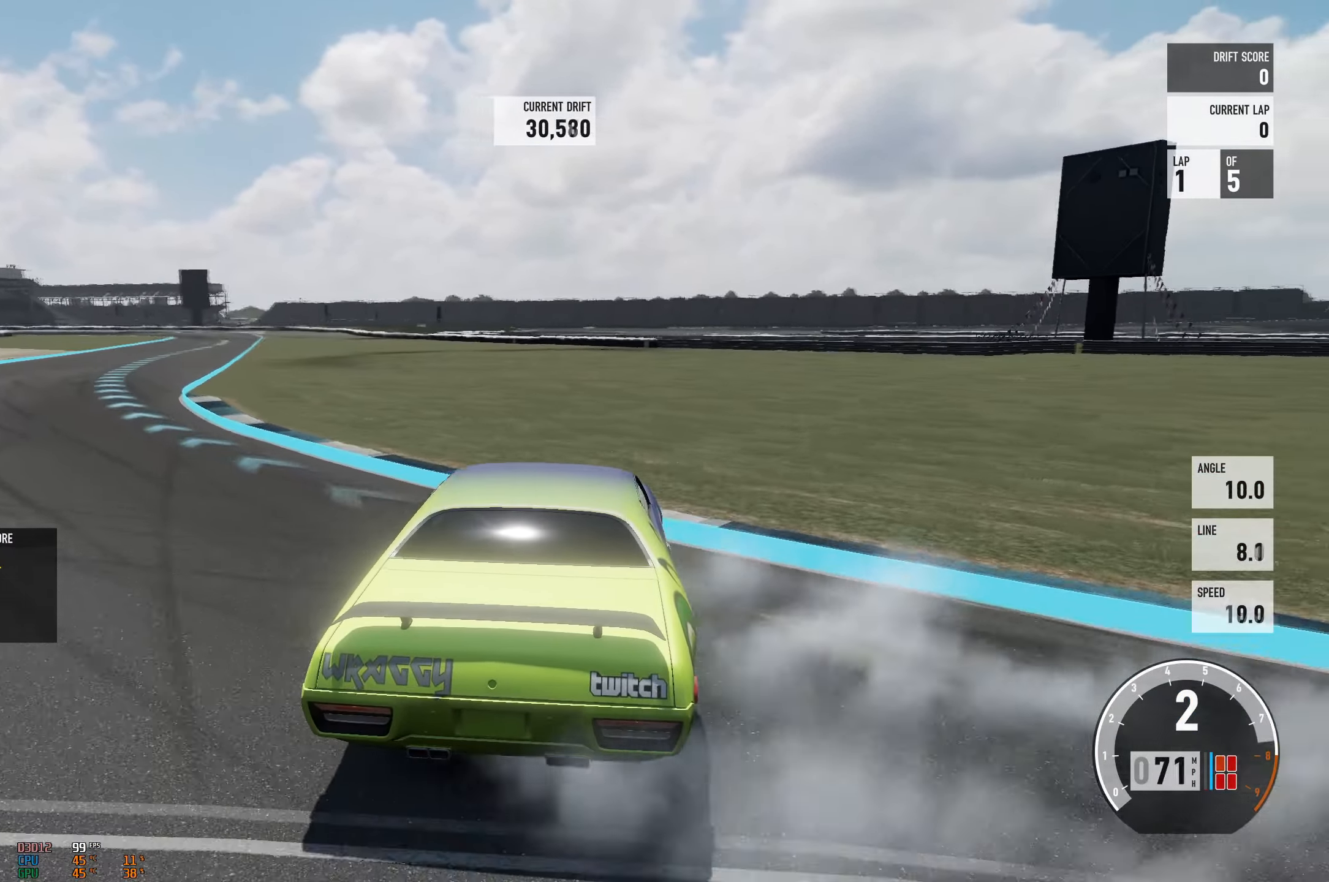
{"buttons": ["R2"], "left_stick": "left", "events": [[100, "L2", "down"], [133, "left_stick", "up"], [183, "left_stick", "right"], [250, "L2", "up"], [333, "left_stick", "left"]]}
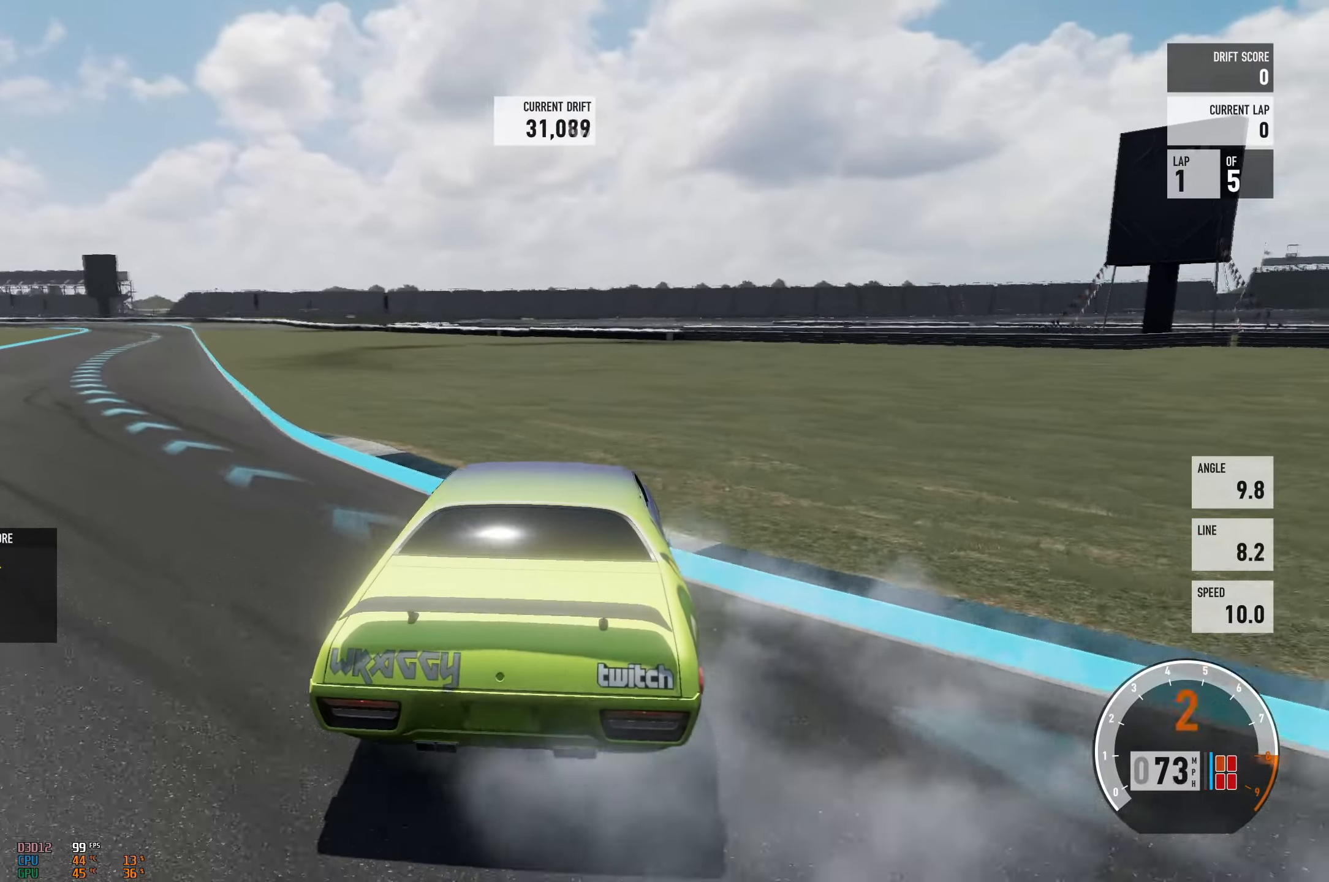
{"buttons": ["A", "R2"], "left_stick": "left", "events": [[100, "L2", "down"], [150, "left_stick", "right"], [234, "L2", "up"], [300, "left_stick", "center"], [350, "left_stick", "left"], [451, "A", "down"]]}
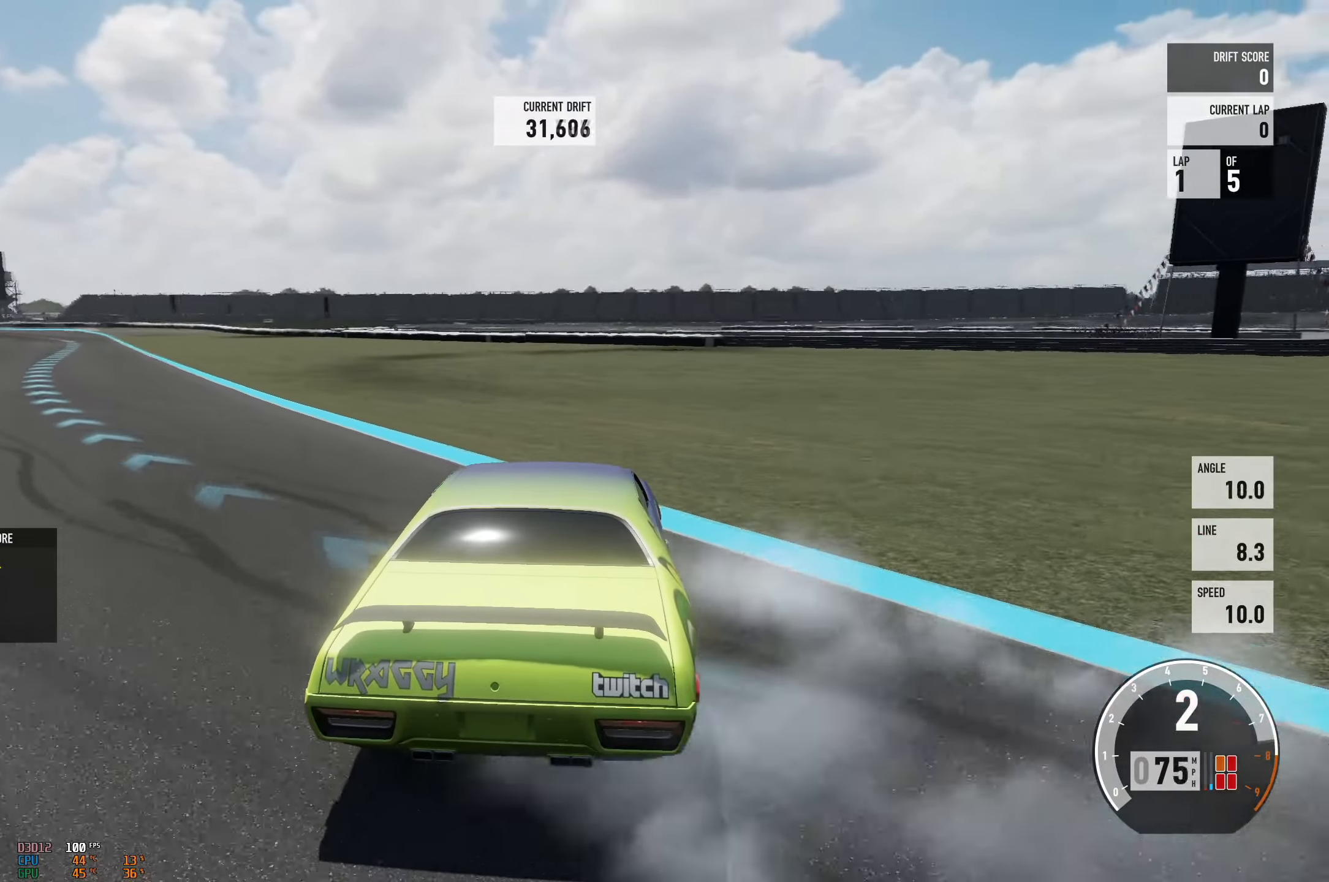
{"buttons": ["A", "R2"], "left_stick": "left", "events": [[16, "R2", "up"], [216, "L2", "down"], [250, "left_stick", "up-left"], [383, "L2", "up"], [383, "left_stick", "left"], [483, "R2", "down"]]}
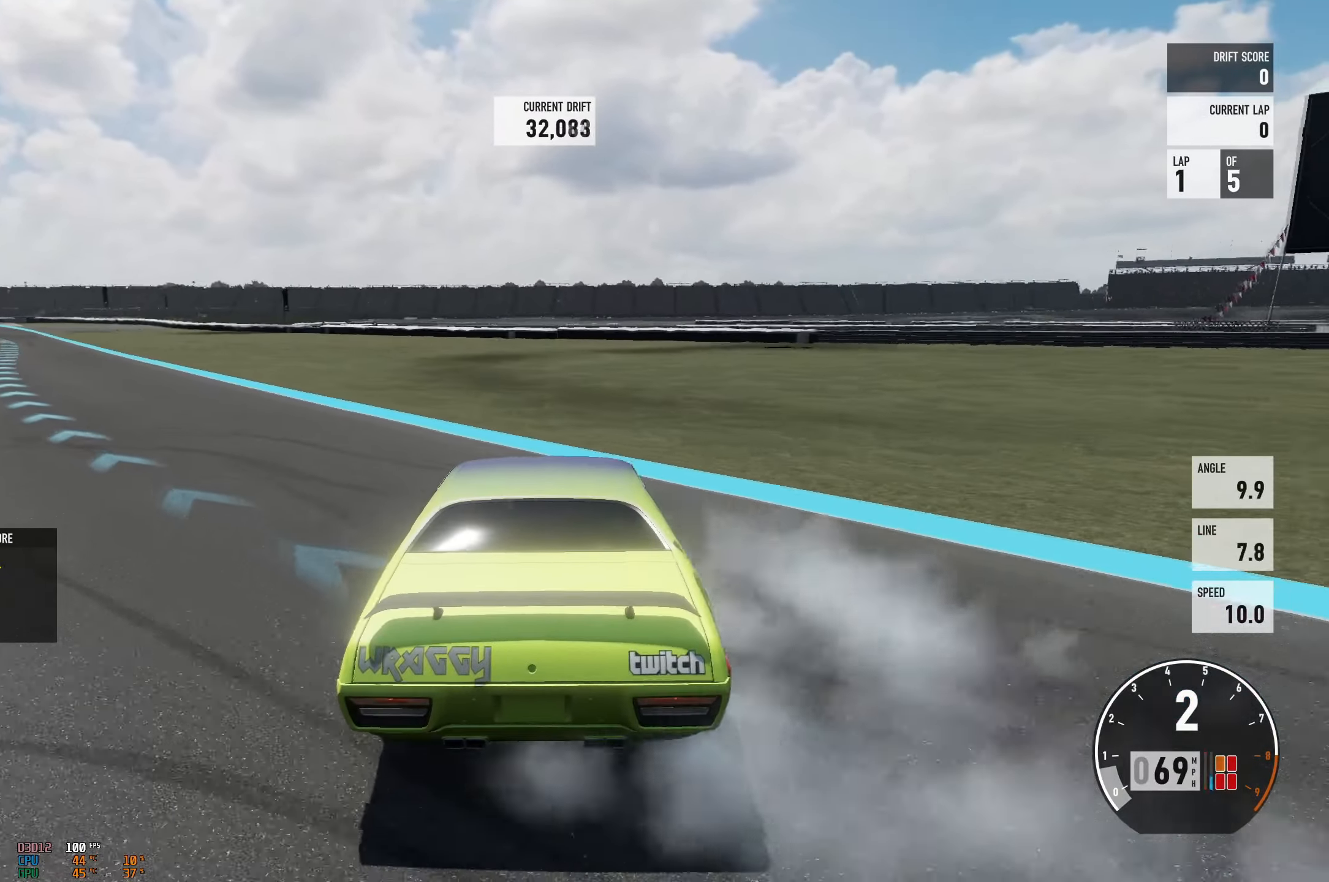
{"buttons": ["A", "R2"], "left_stick": "right", "events": [[84, "L2", "down"], [134, "left_stick", "right"], [234, "L2", "up"]]}
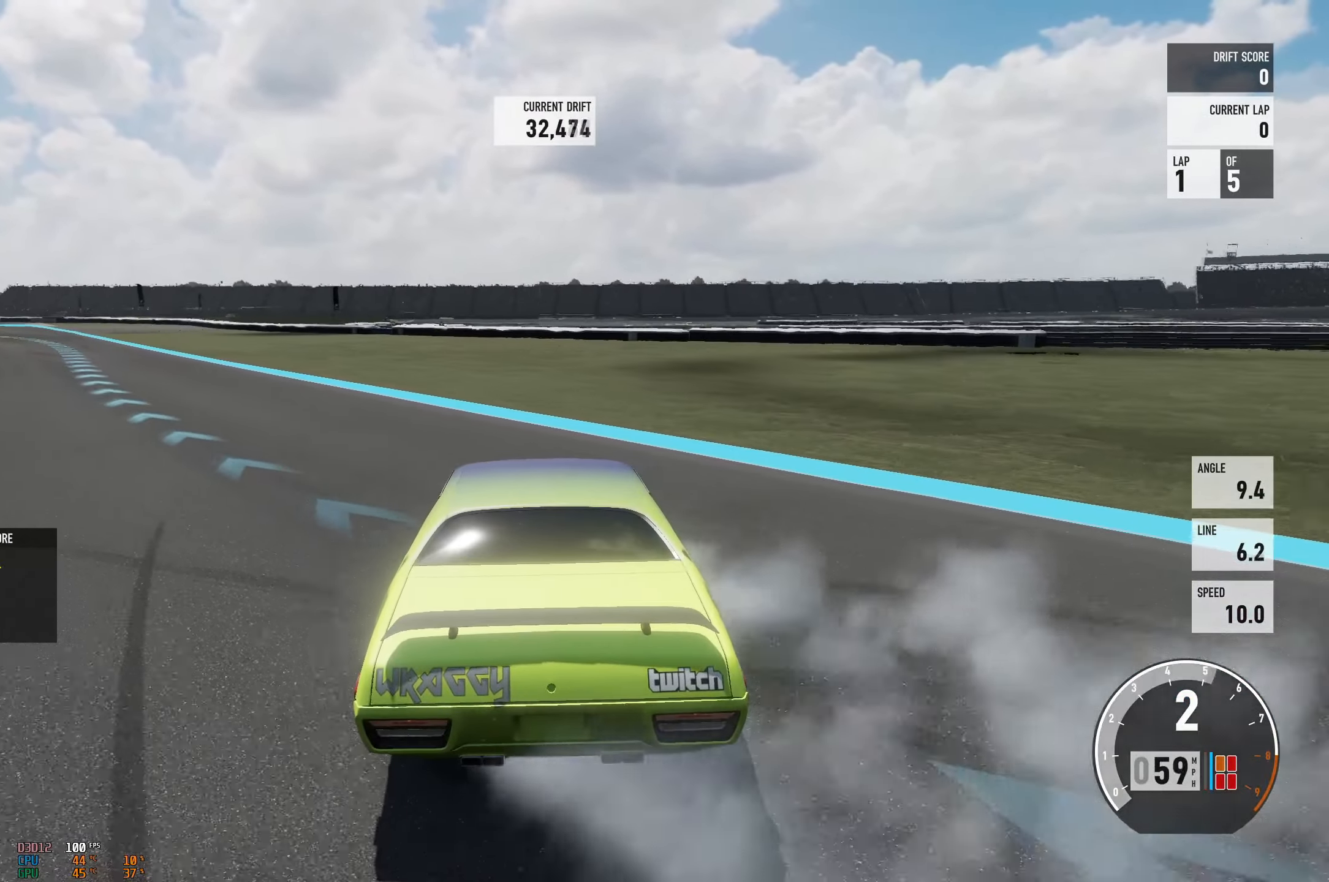
{"buttons": ["R2"], "left_stick": "left", "events": [[66, "A", "up"], [216, "left_stick", "left"], [383, "R2", "up"], [483, "R2", "down"]]}
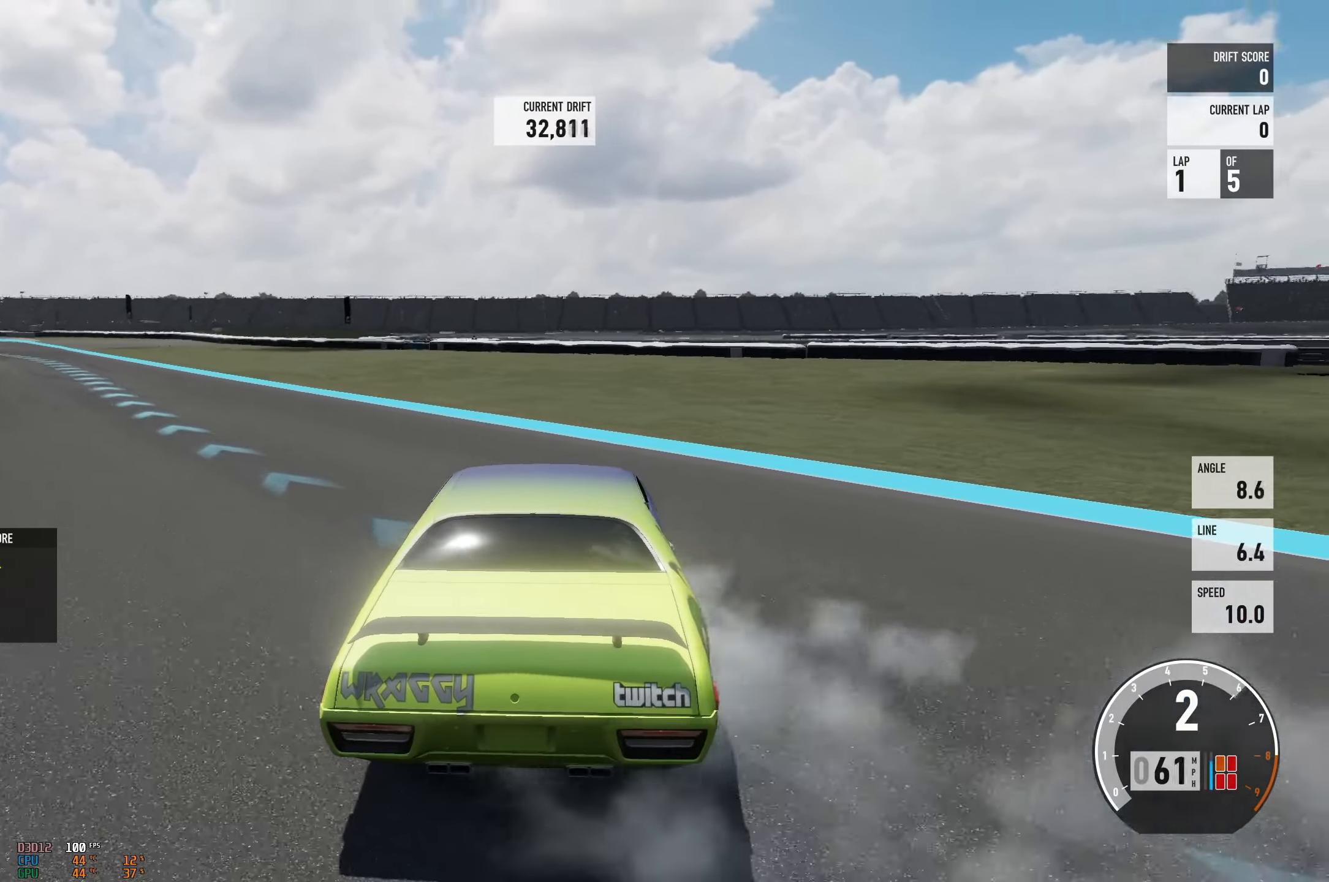
{"buttons": ["R2"], "left_stick": "left", "events": [[50, "left_stick", "center"], [100, "left_stick", "left"]]}
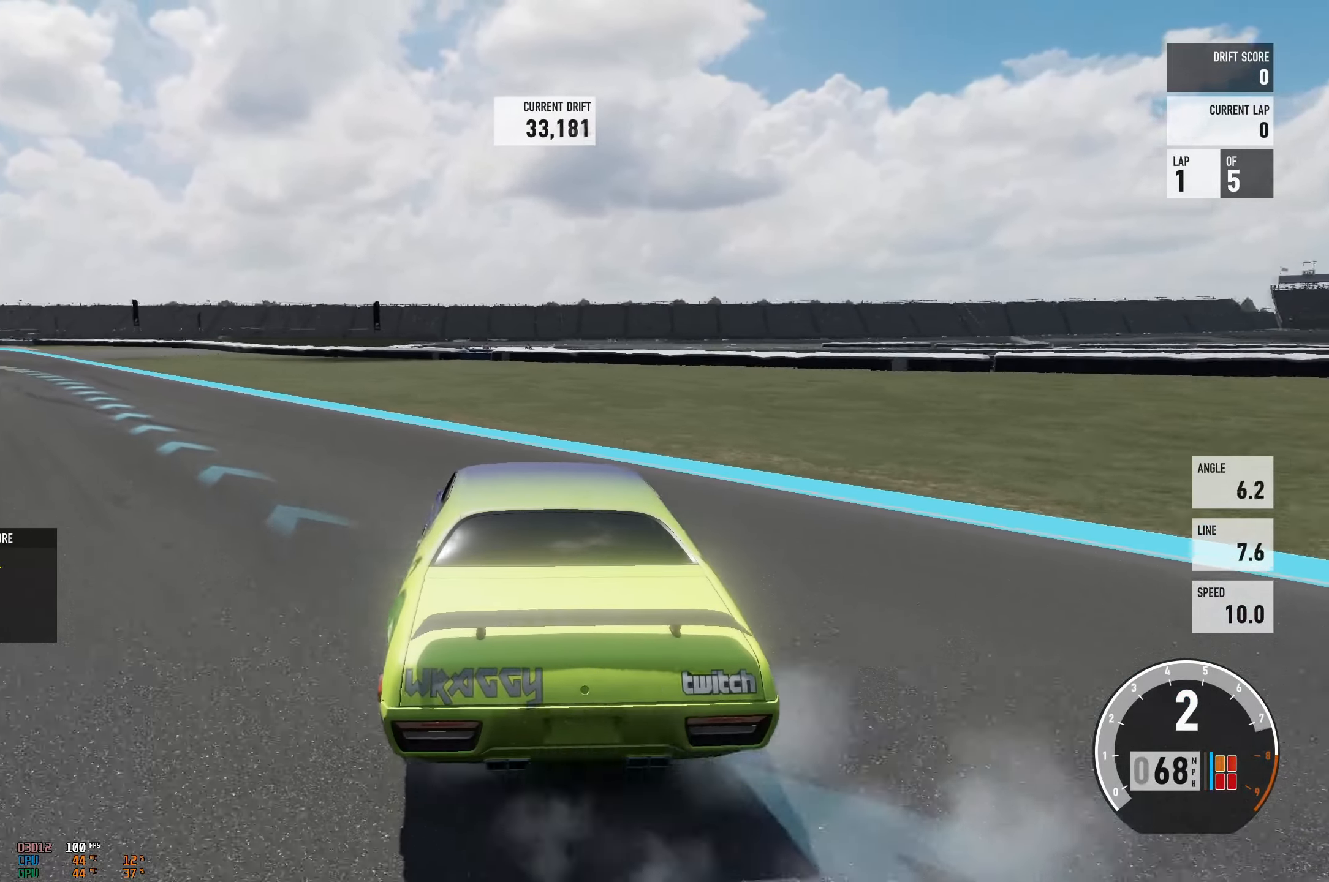
{"buttons": ["A", "R2"], "left_stick": "right", "events": [[283, "left_stick", "center"], [333, "left_stick", "right"], [500, "A", "down"]]}
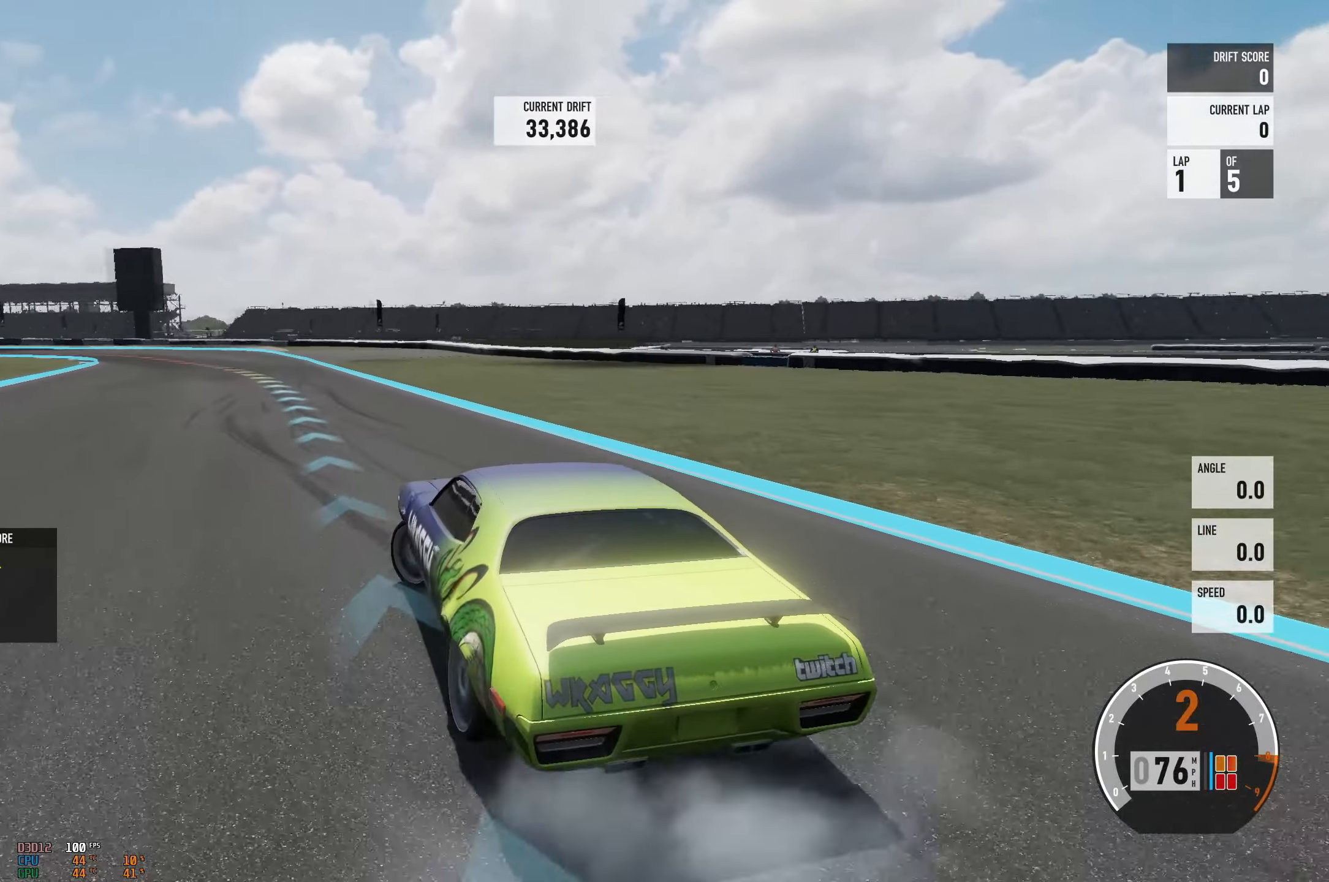
{"buttons": ["R2"], "left_stick": "right", "events": [[17, "L2", "down"], [50, "R2", "up"], [267, "A", "up"], [284, "L2", "up"], [284, "R2", "down"]]}
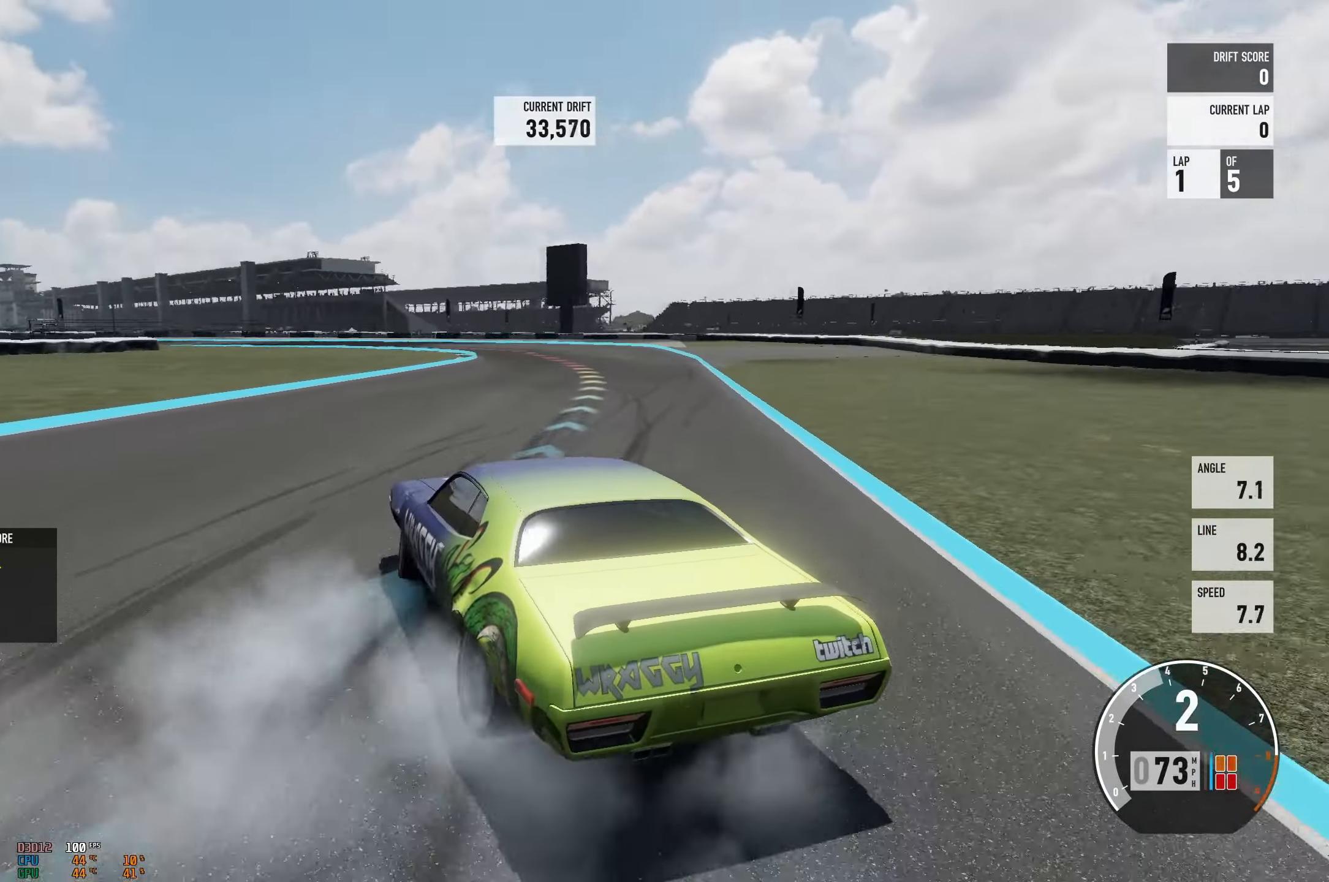
{"buttons": ["A"], "left_stick": "right", "events": [[33, "R2", "up"], [83, "left_stick", "center"], [133, "left_stick", "left"], [166, "A", "down"], [250, "left_stick", "right"]]}
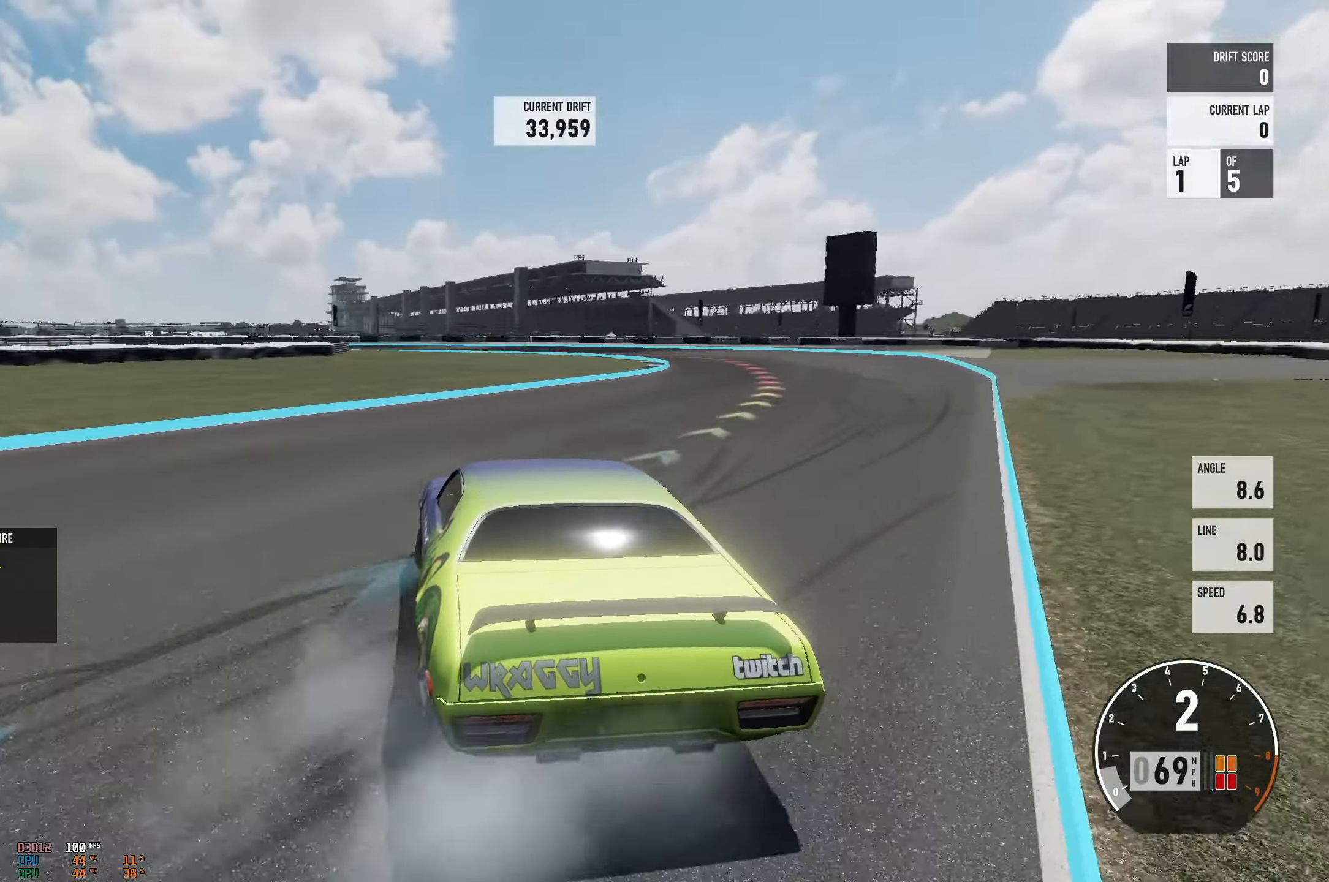
{"buttons": ["A", "R2"], "left_stick": "center", "events": [[33, "left_stick", "up-left"], [50, "L2", "down"], [200, "L2", "up"], [267, "R2", "down"], [384, "left_stick", "center"]]}
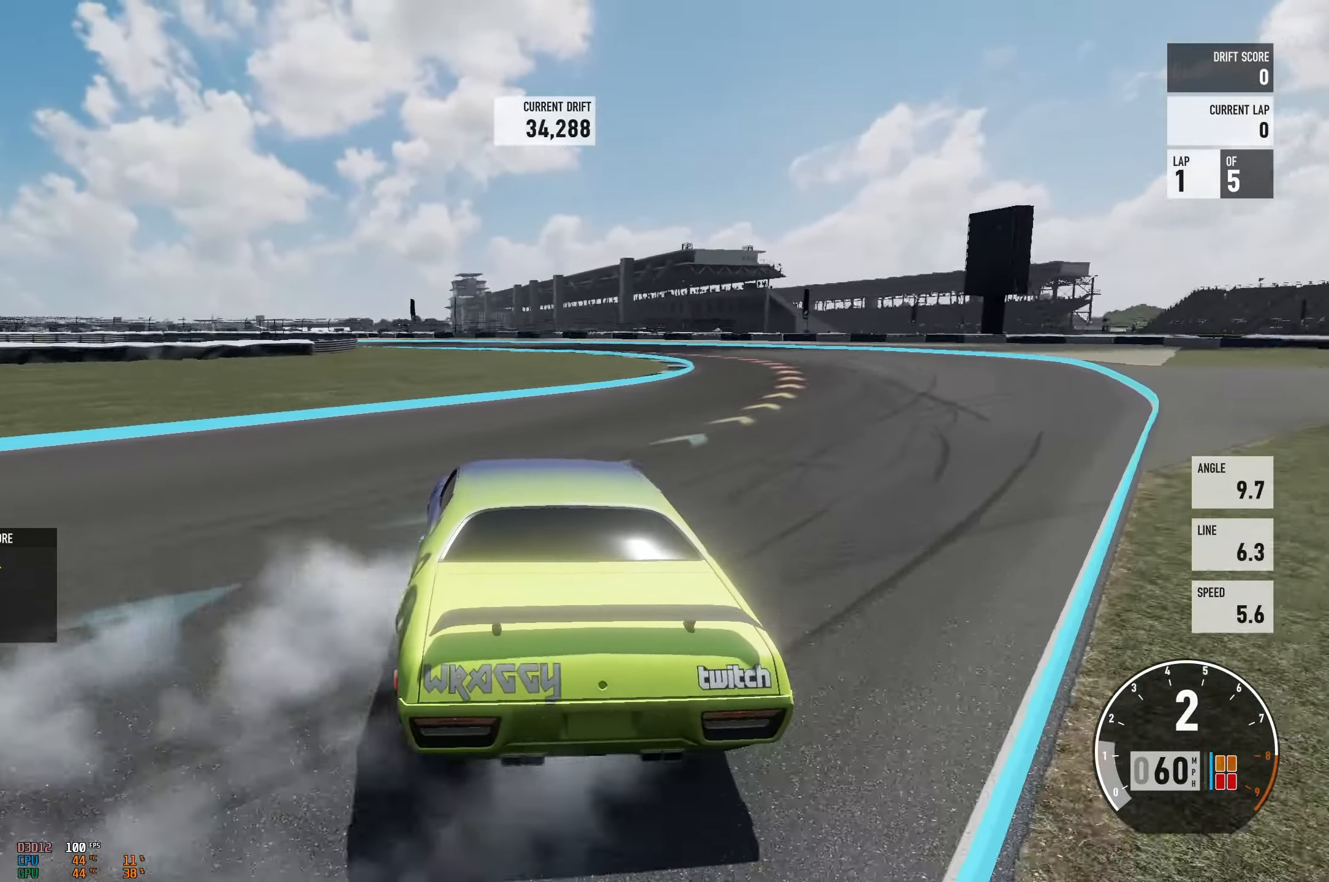
{"buttons": ["R2"], "left_stick": "center", "events": [[167, "A", "up"], [217, "left_stick", "right"], [450, "left_stick", "center"]]}
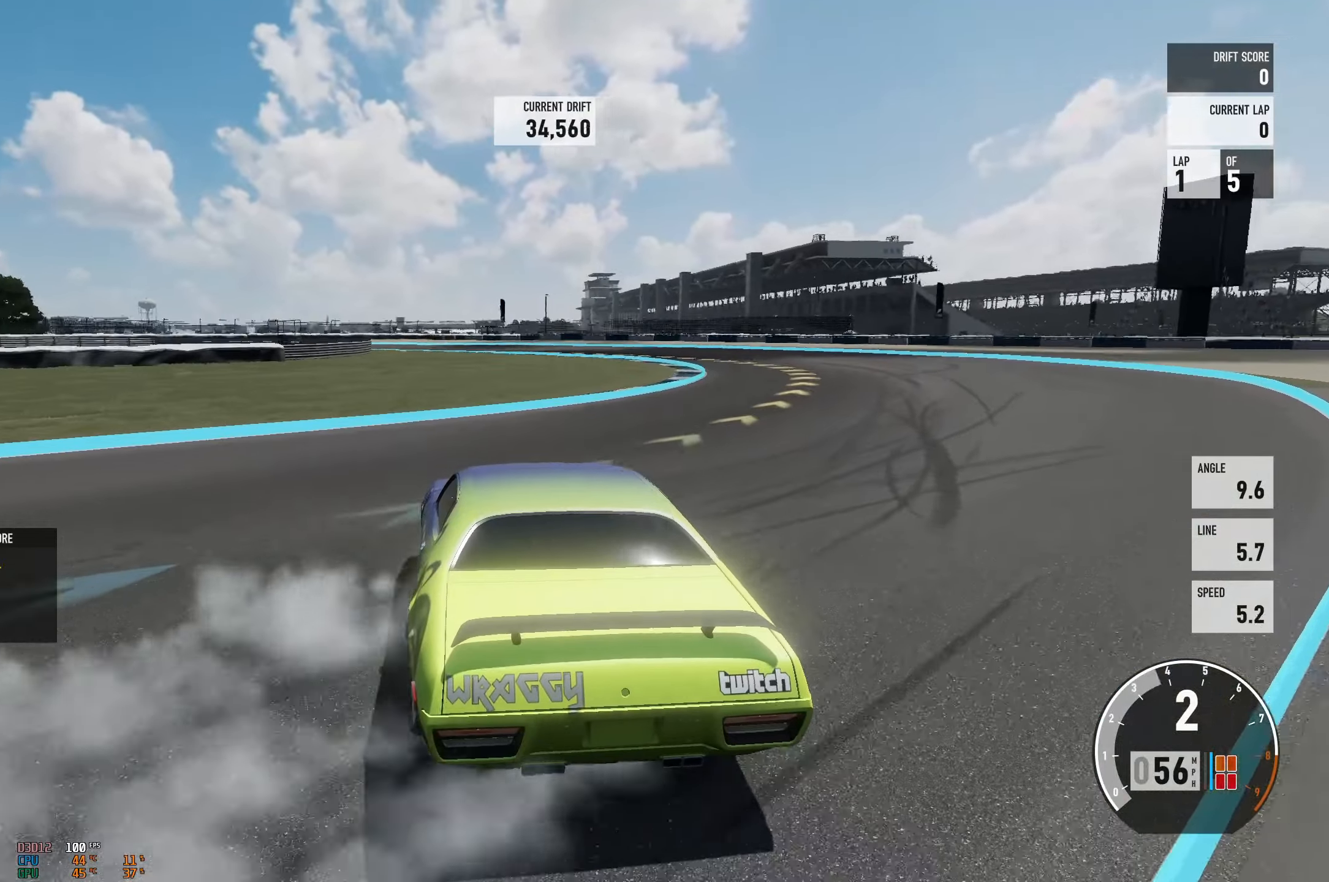
{"buttons": [], "left_stick": "center", "events": [[84, "left_stick", "right"], [301, "A", "down"], [301, "left_stick", "up-left"], [334, "L2", "down"], [334, "R2", "up"], [451, "L2", "up"], [468, "A", "up"], [468, "left_stick", "center"]]}
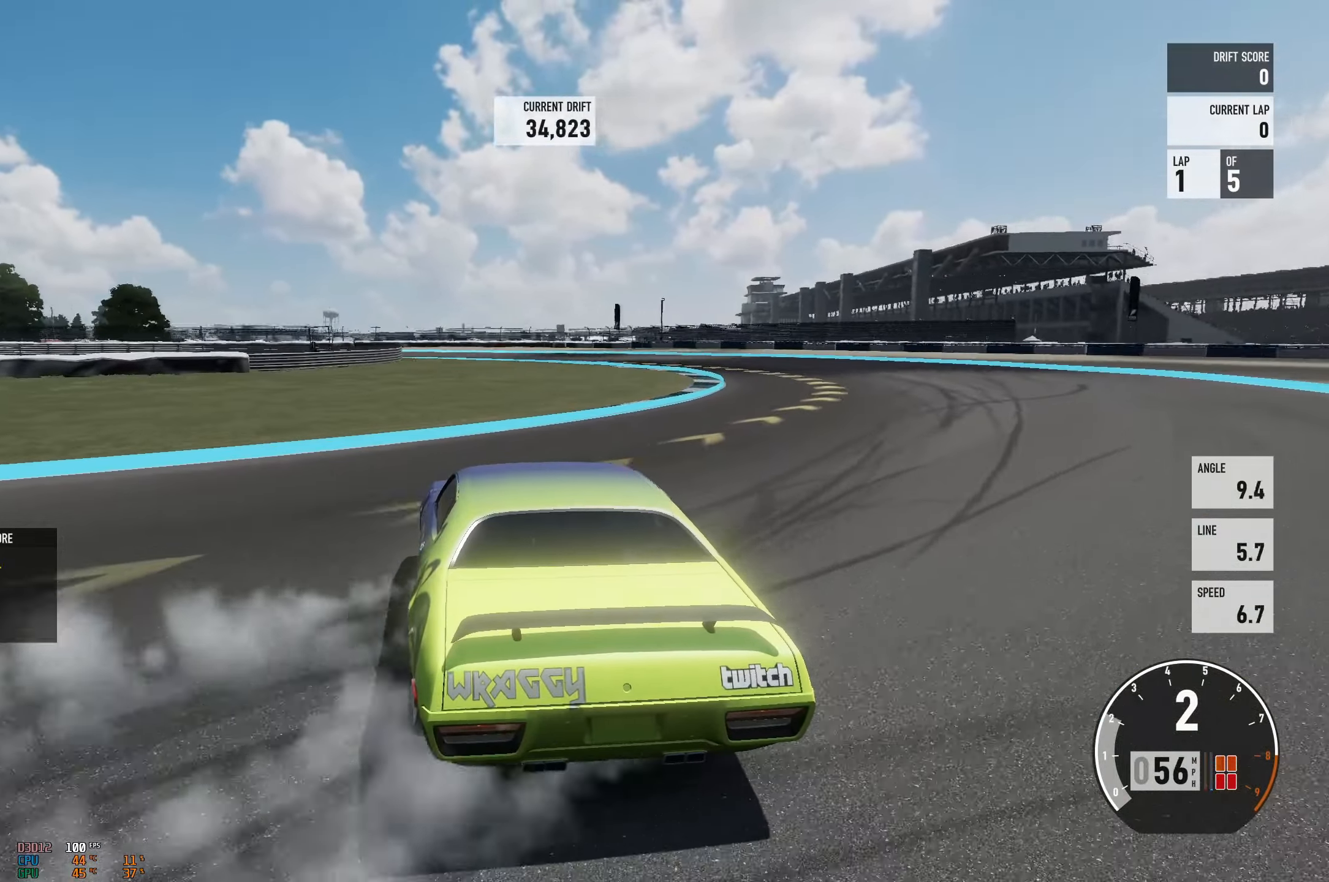
{"buttons": ["R2"], "left_stick": "center", "events": [[83, "R2", "down"], [100, "left_stick", "right"], [250, "X", "down"], [334, "X", "up"], [334, "left_stick", "center"], [350, "R2", "up"], [484, "R2", "down"]]}
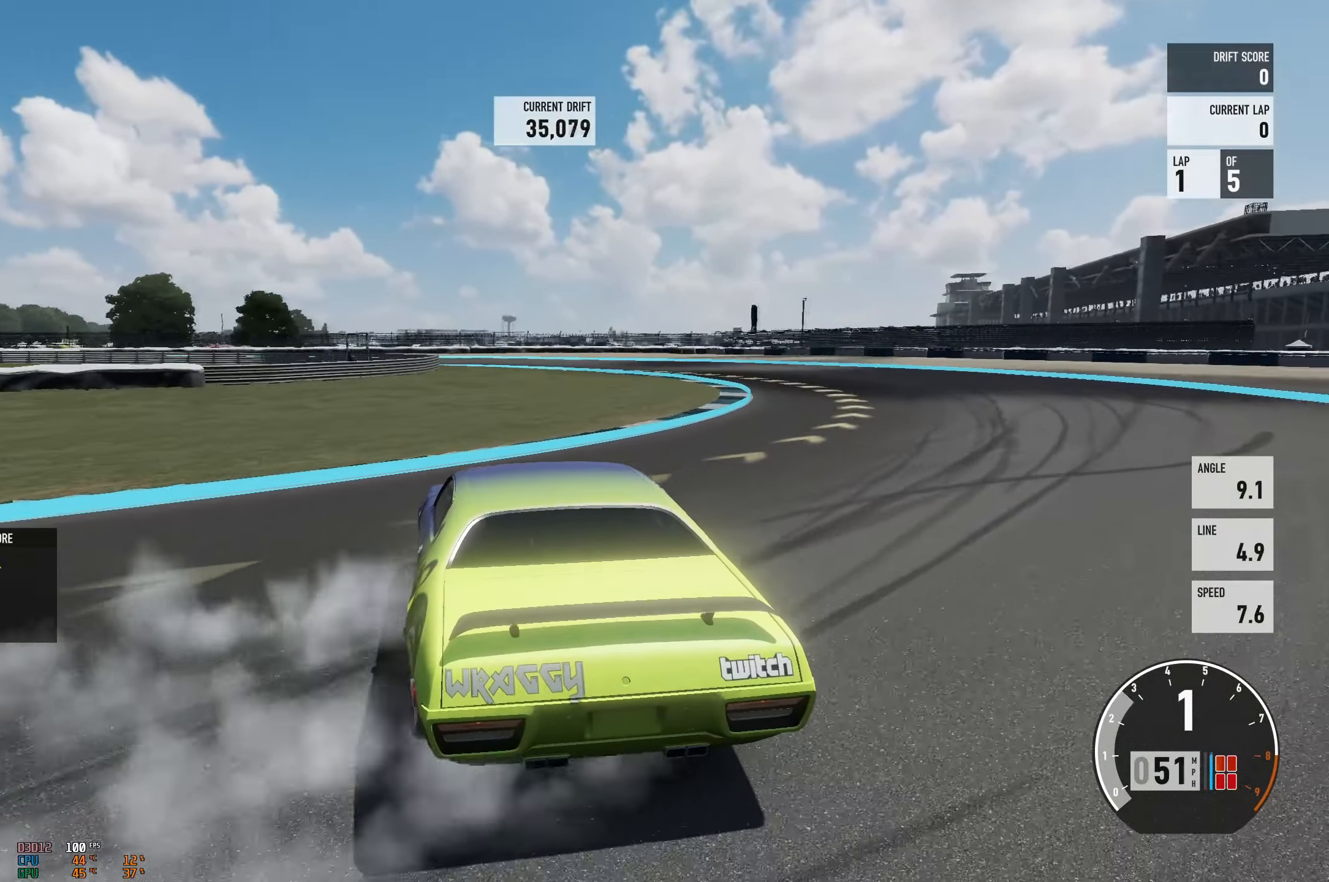
{"buttons": ["R2"], "left_stick": "right", "events": [[34, "left_stick", "left"], [201, "R2", "up"], [234, "left_stick", "center"], [367, "R2", "down"], [367, "left_stick", "right"]]}
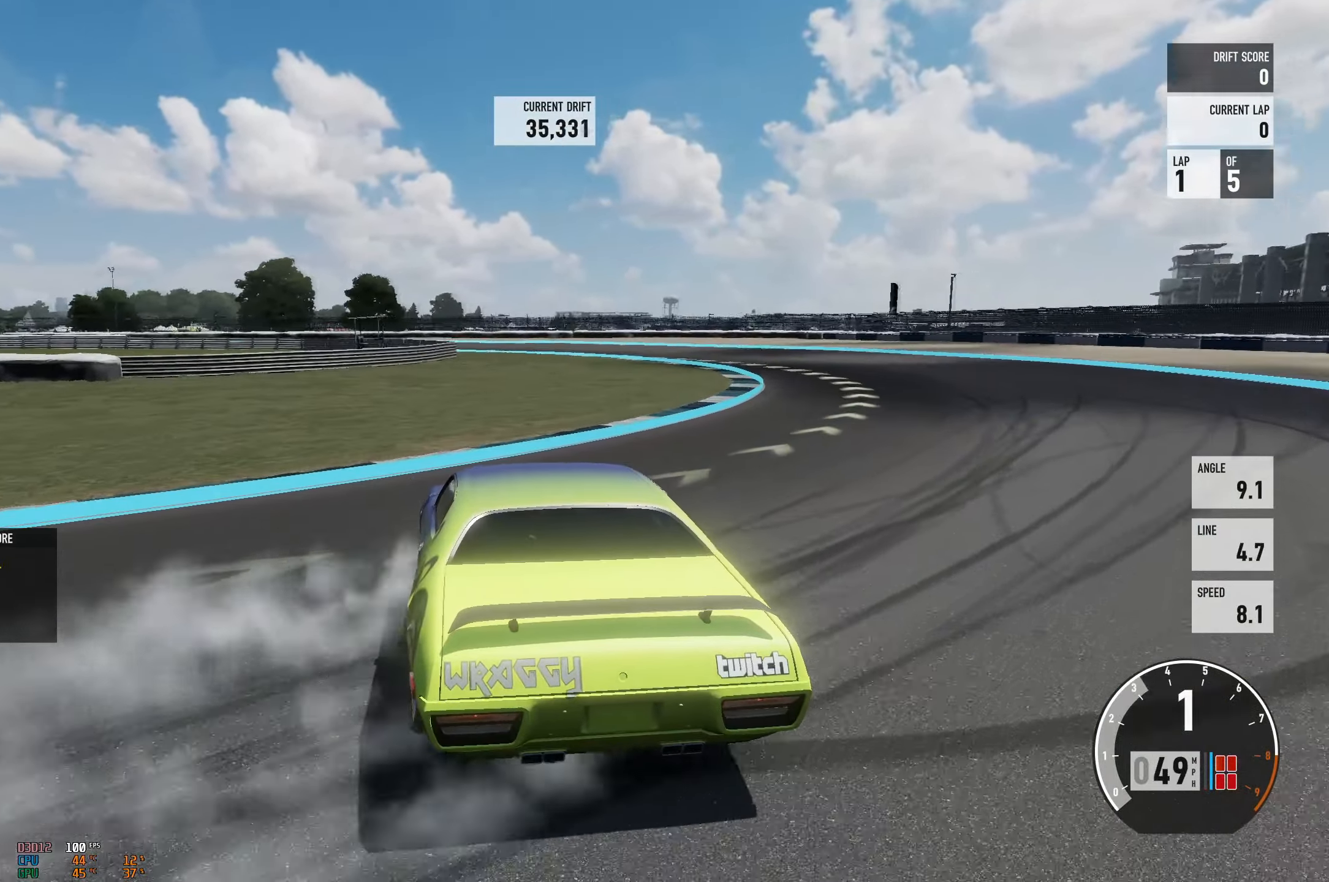
{"buttons": ["R2"], "left_stick": "left", "events": [[167, "left_stick", "center"], [217, "left_stick", "left"], [267, "R2", "up"], [417, "R2", "down"]]}
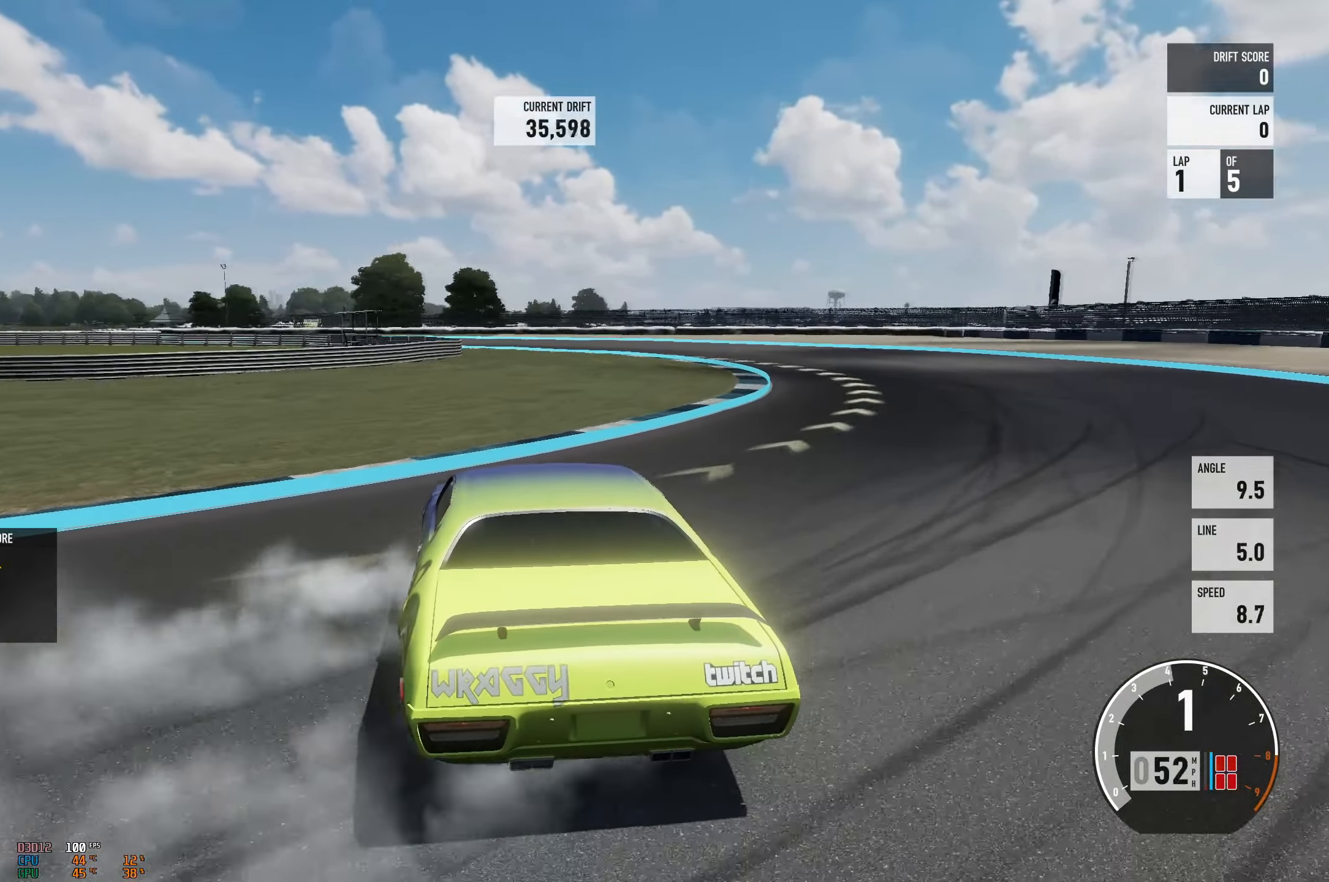
{"buttons": ["R2"], "left_stick": "right", "events": [[167, "R2", "up"], [167, "left_stick", "center"], [367, "left_stick", "right"], [484, "R2", "down"]]}
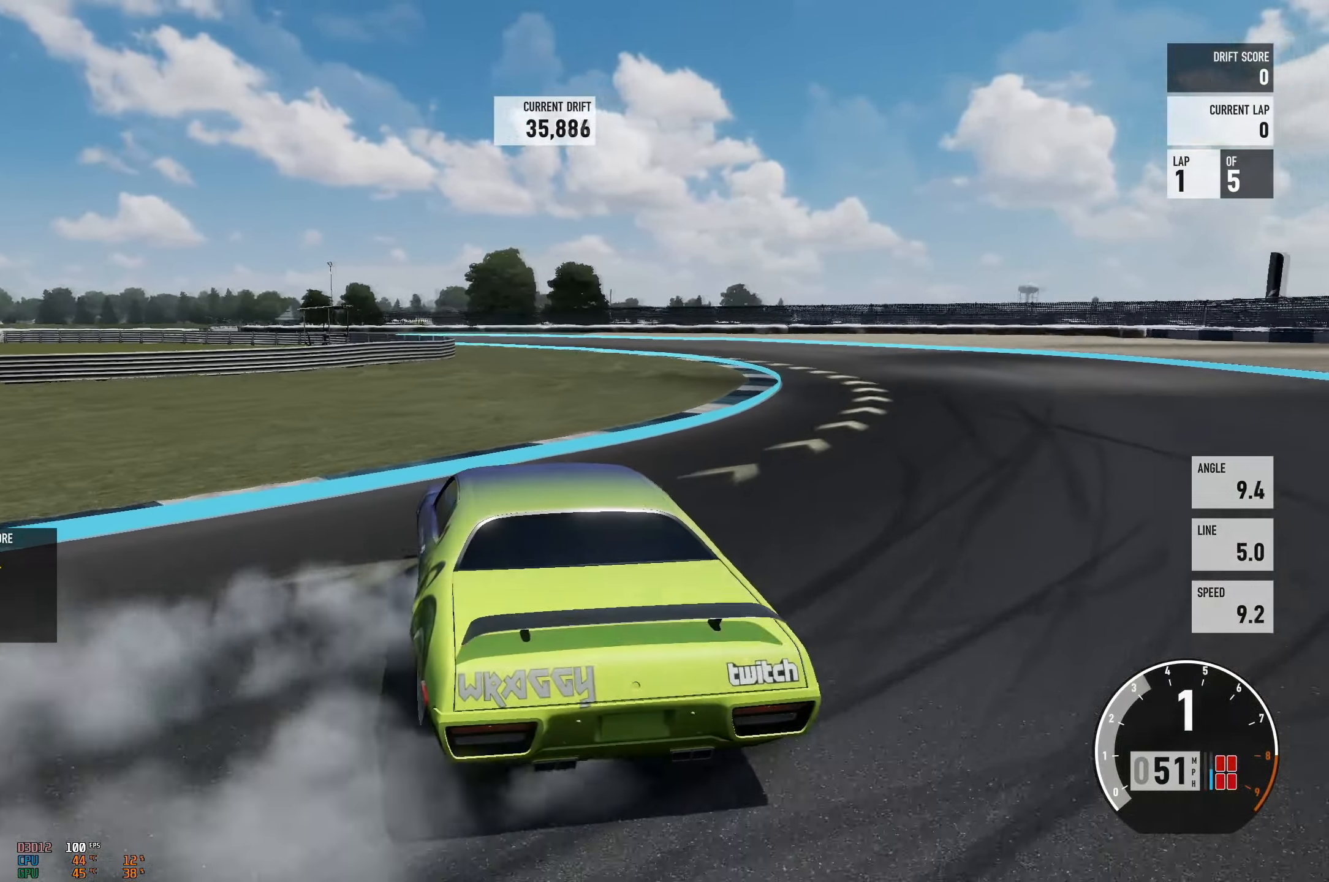
{"buttons": ["R2"], "left_stick": "right", "events": [[167, "left_stick", "center"], [183, "R2", "up"], [417, "left_stick", "right"], [484, "R2", "down"]]}
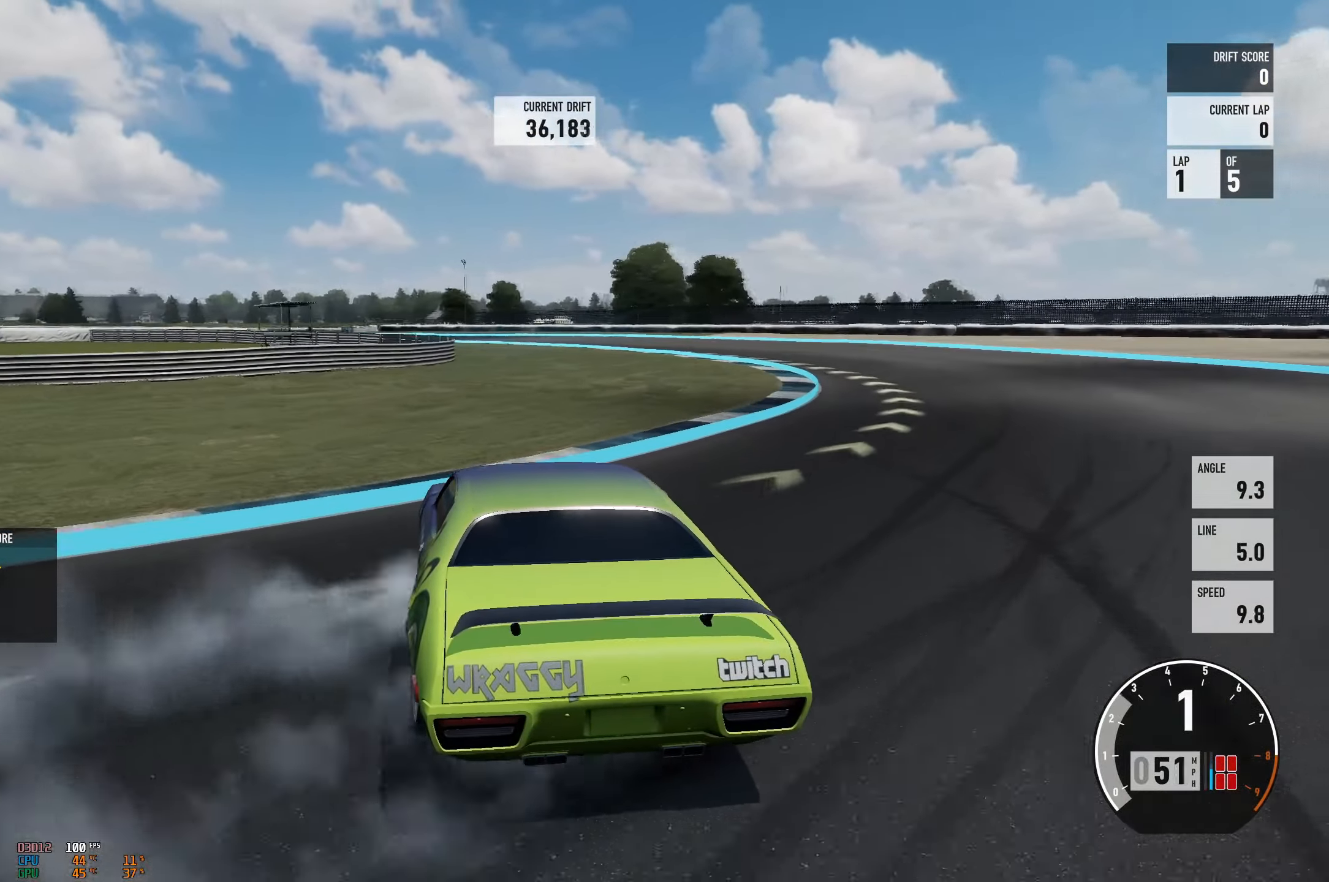
{"buttons": ["R2"], "left_stick": "right", "events": [[84, "left_stick", "center"], [134, "left_stick", "left"], [184, "L2", "down"], [301, "L2", "up"], [334, "R2", "up"], [351, "left_stick", "center"], [434, "left_stick", "right"], [501, "R2", "down"]]}
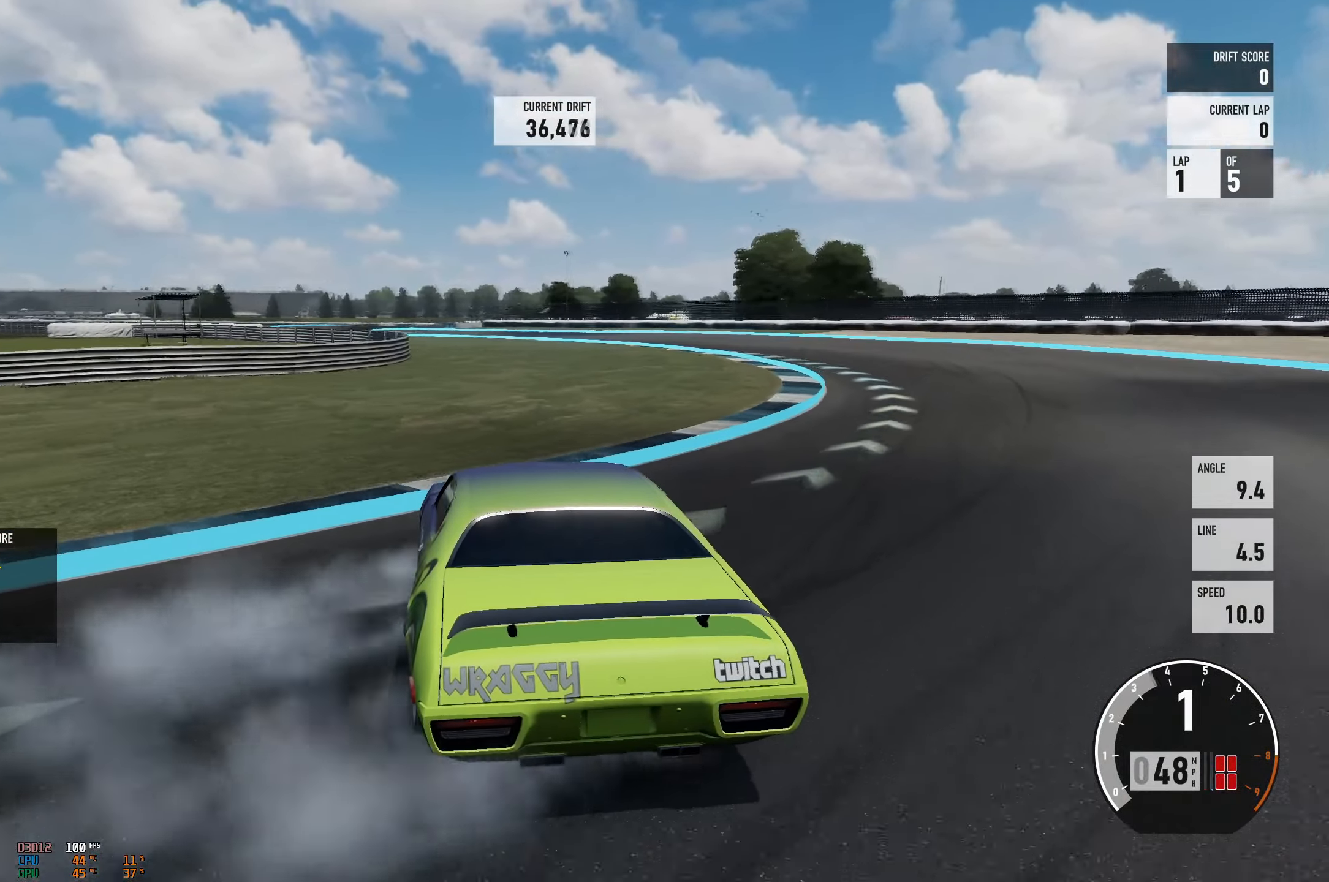
{"buttons": ["R2"], "left_stick": "up-left", "events": [[334, "L2", "down"], [367, "left_stick", "up-left"], [467, "L2", "up"]]}
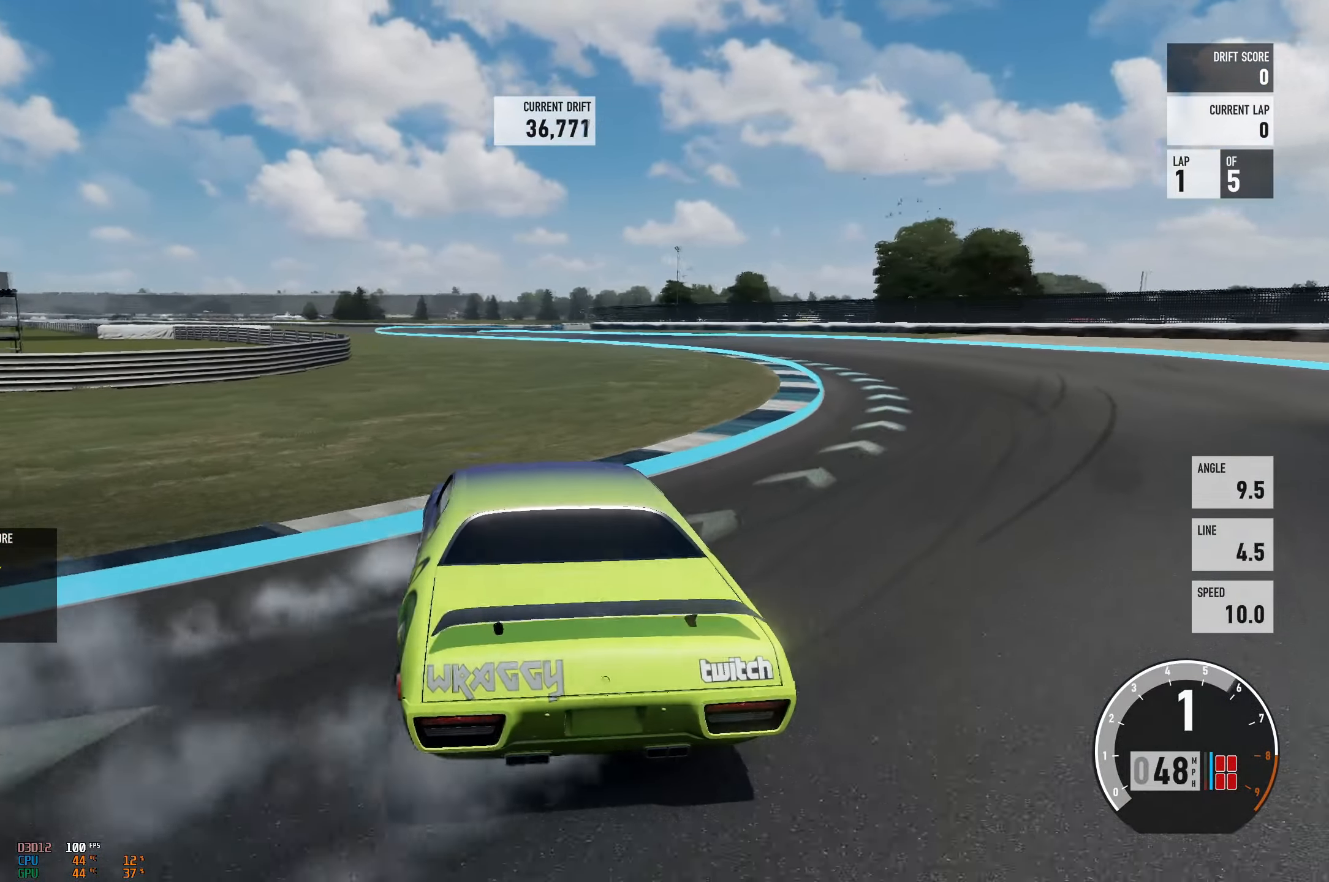
{"buttons": ["R2"], "left_stick": "right", "events": [[134, "R2", "up"], [151, "left_stick", "center"], [267, "left_stick", "right"], [451, "R2", "down"]]}
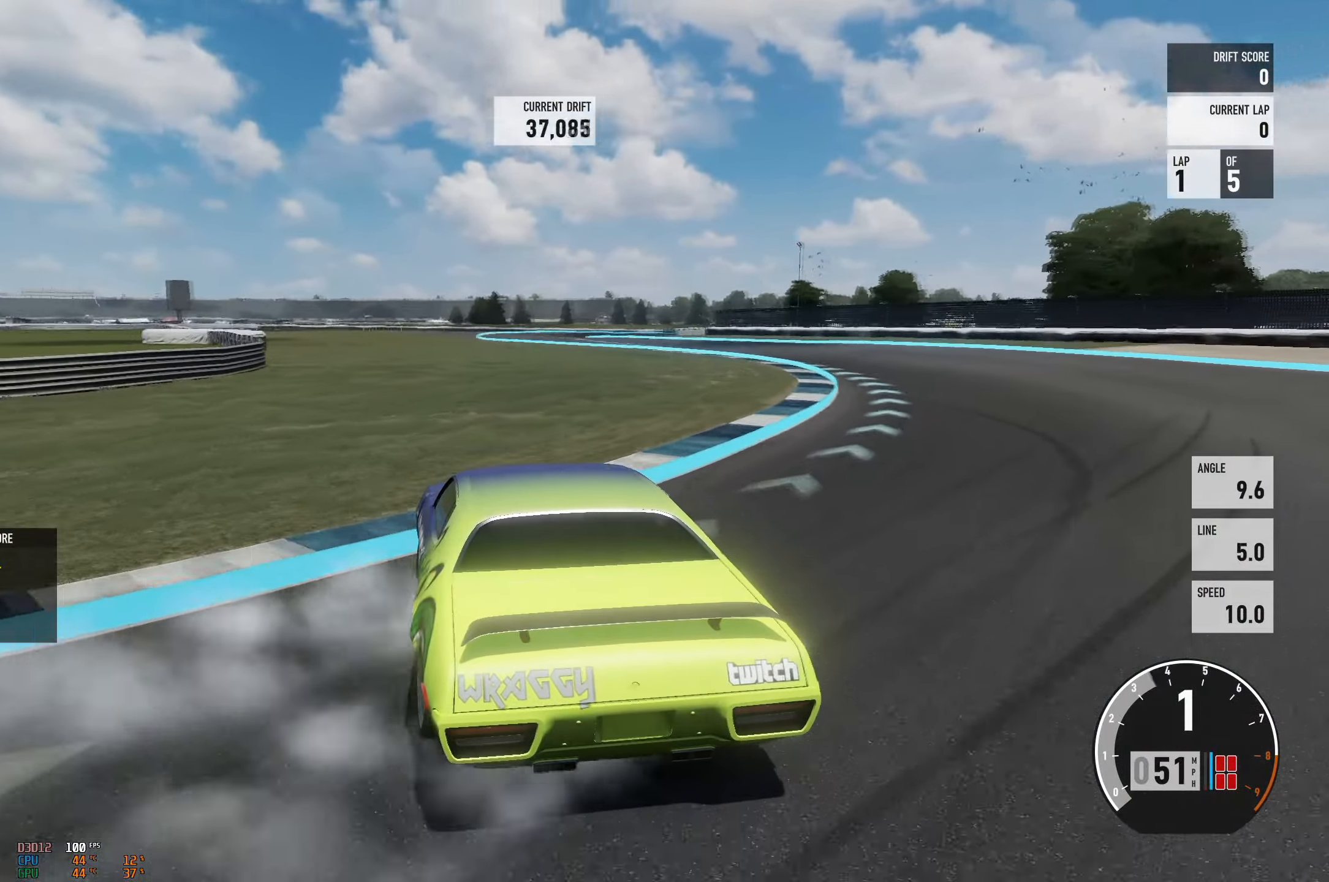
{"buttons": ["R2"], "left_stick": "right", "events": [[133, "L2", "down"], [183, "left_stick", "up-left"], [284, "L2", "up"], [284, "left_stick", "center"], [334, "left_stick", "right"]]}
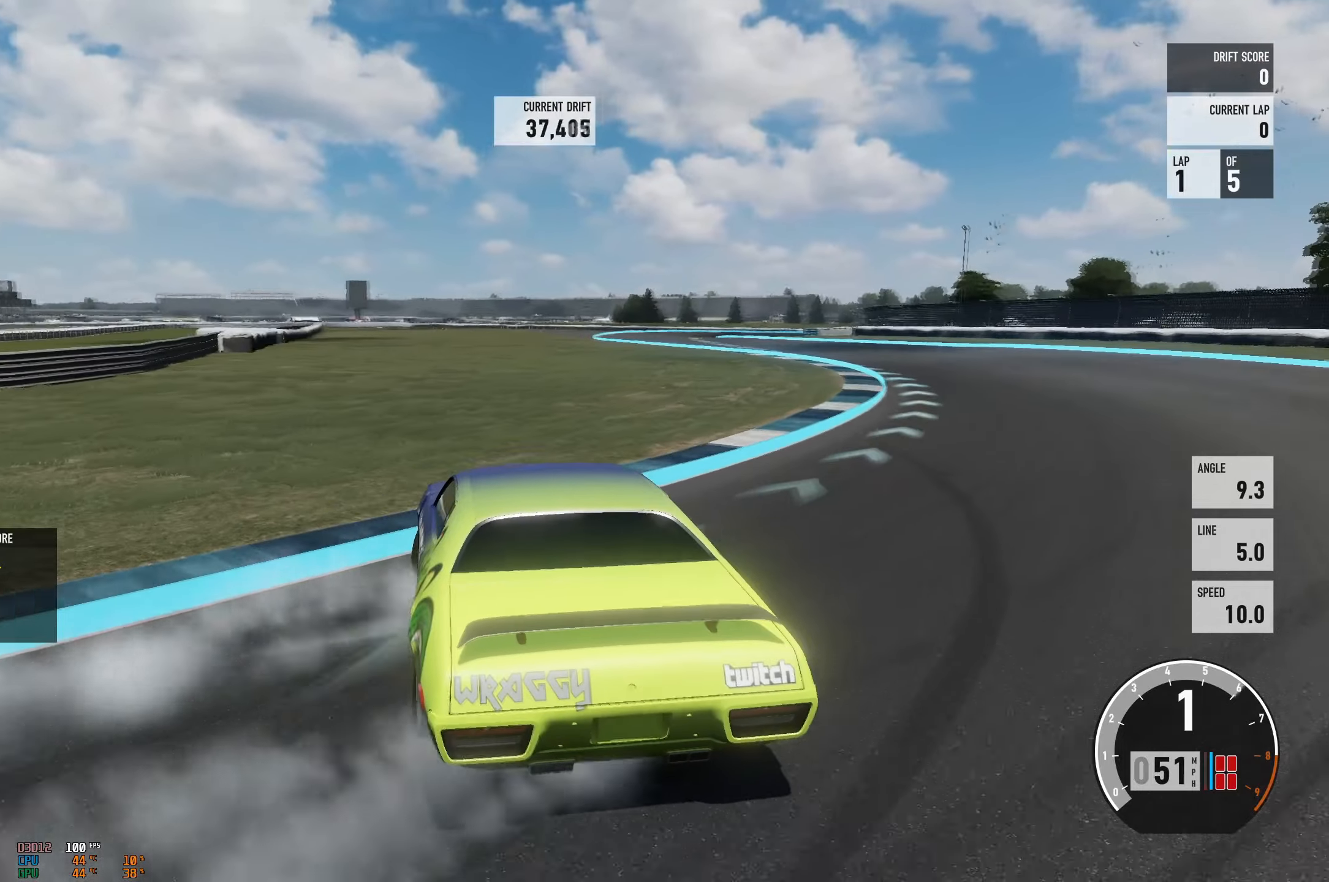
{"buttons": [], "left_stick": "right", "events": [[167, "L2", "down"], [184, "left_stick", "up-left"], [284, "L2", "up"], [367, "left_stick", "center"], [434, "left_stick", "right"], [501, "R2", "up"]]}
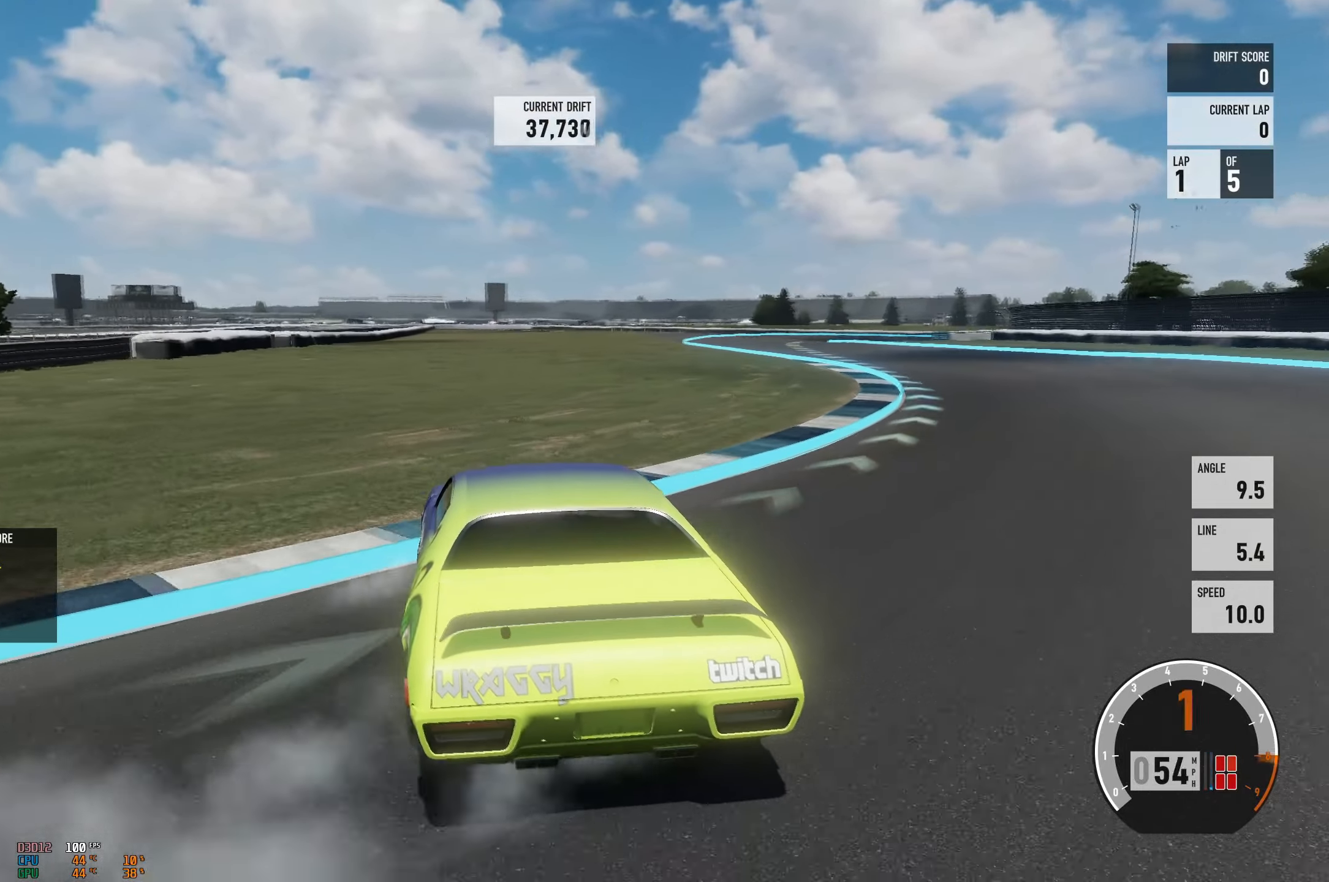
{"buttons": ["R2"], "left_stick": "up-left", "events": [[233, "R2", "down"], [317, "L2", "down"], [367, "left_stick", "up-left"], [450, "L2", "up"]]}
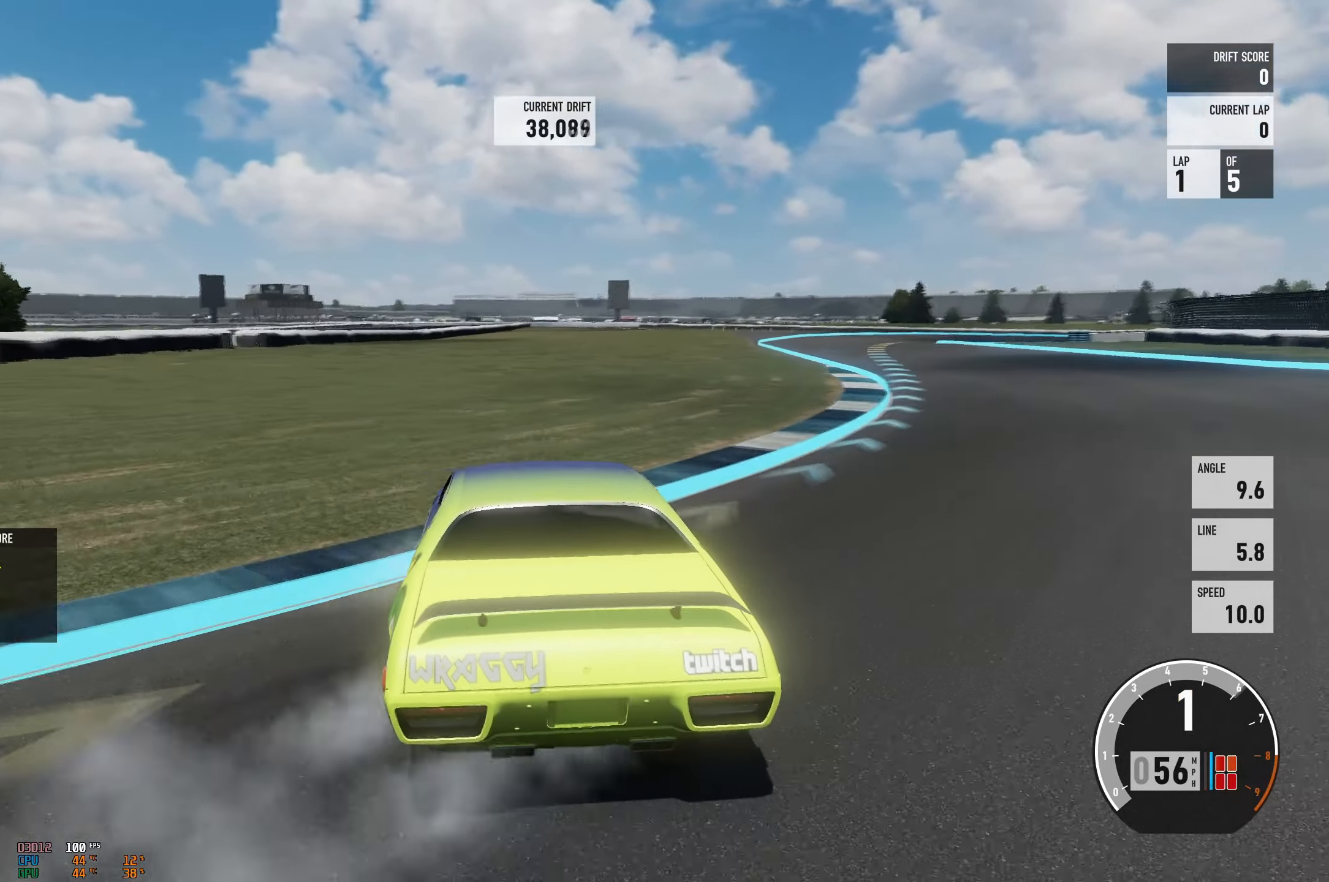
{"buttons": [], "left_stick": "left", "events": [[101, "left_stick", "center"], [167, "R2", "up"], [234, "left_stick", "right"], [484, "left_stick", "left"]]}
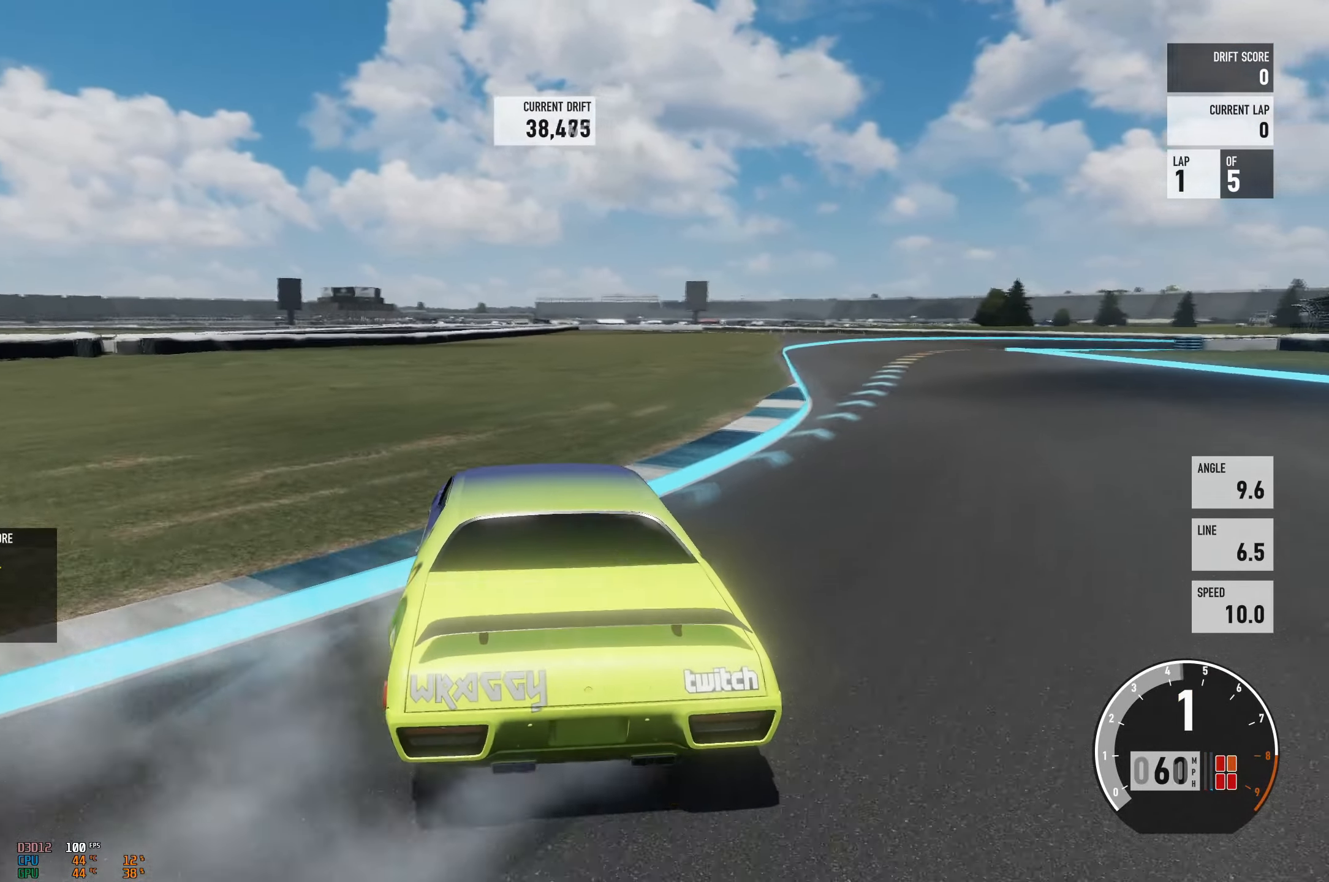
{"buttons": ["R2"], "left_stick": "right", "events": [[83, "left_stick", "center"], [400, "left_stick", "right"], [500, "R2", "down"]]}
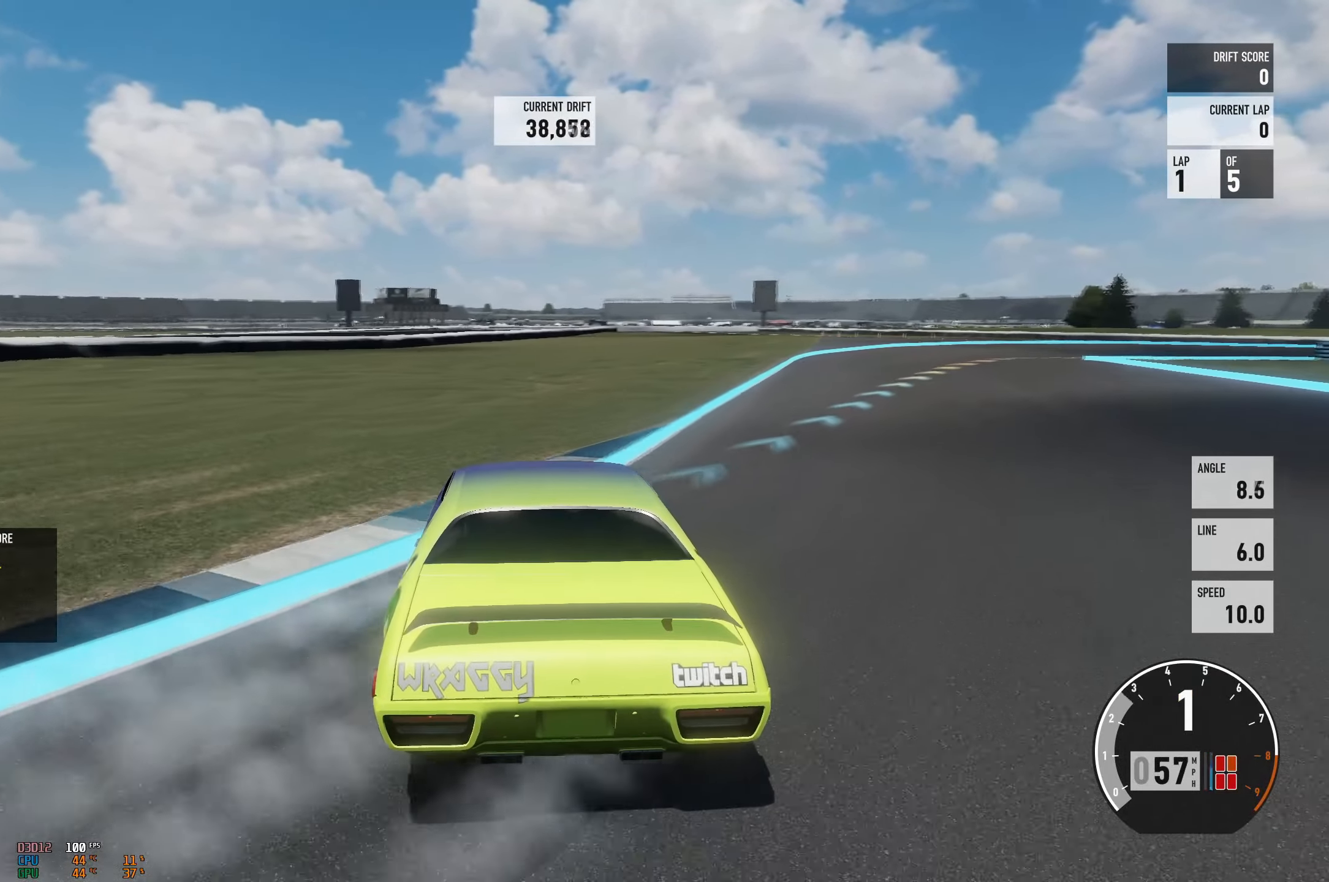
{"buttons": ["R2"], "left_stick": "right", "events": []}
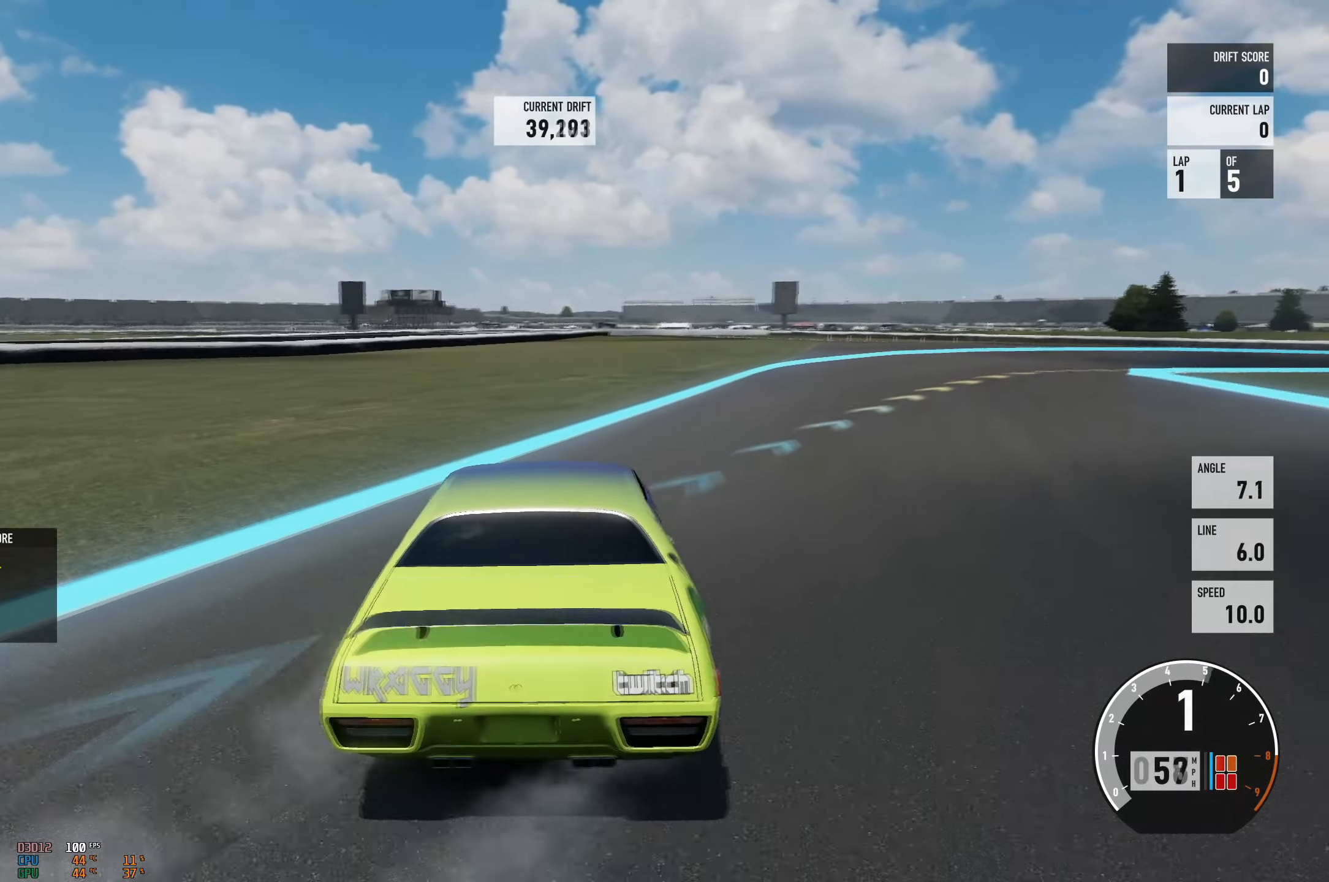
{"buttons": ["A"], "left_stick": "left", "events": [[183, "R2", "up"], [317, "A", "down"], [434, "left_stick", "left"]]}